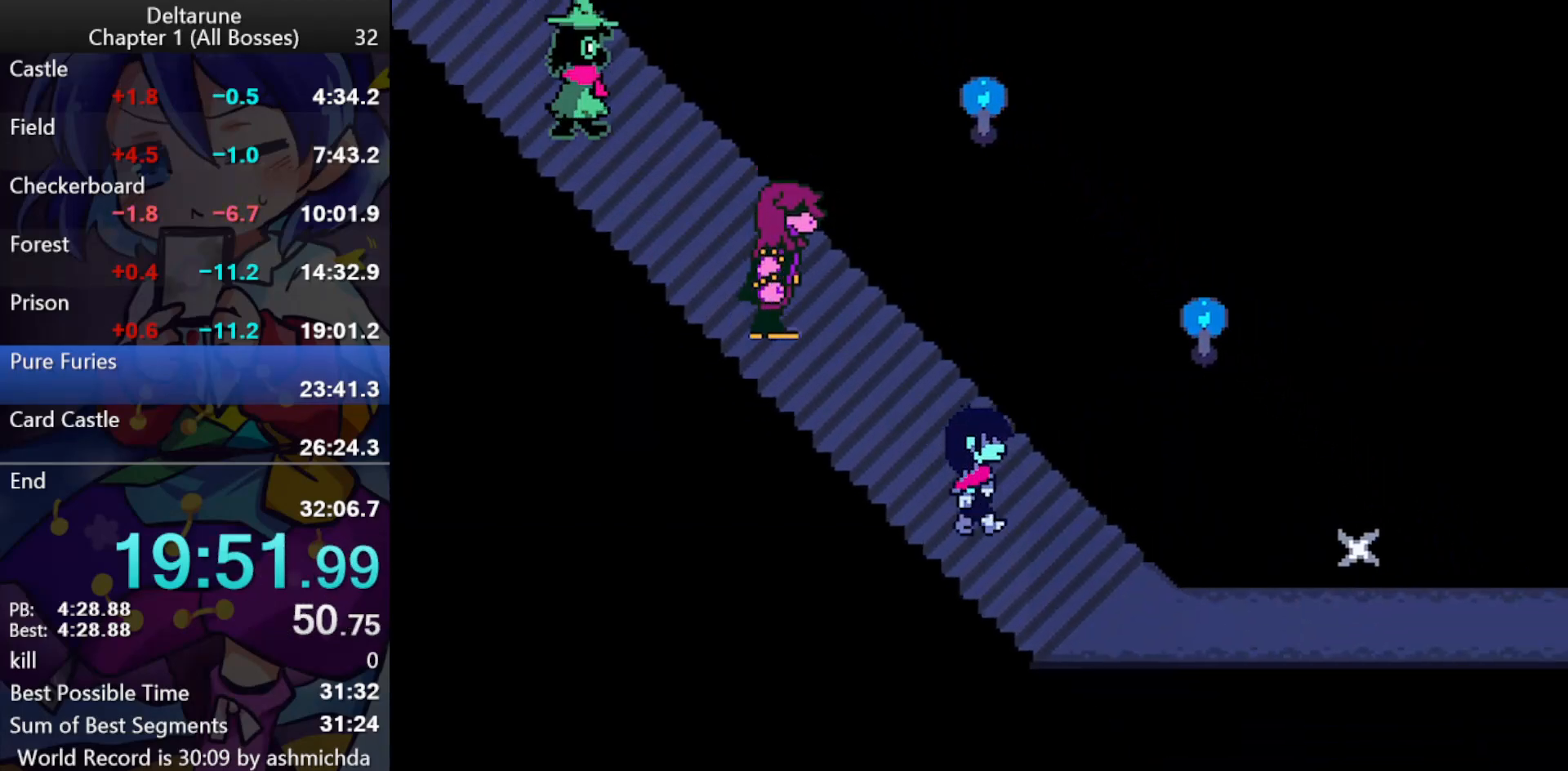
Gameplay with keyboard; each line is a JSON object with the keys held at the frame after it. "events" lists presses ("down") and releases ("up") of "c", "ctrl_l", "ctrl_r", "down", "left", "return", "right", "shift_l", "shift_r", "up", "x" and "z" between this image and that frame as [ms after this image, input, new state], when the widget could be followed in between. No other keys are recorded. Mouse input is not recorded.
{"keys": ["ctrl_l", "right", "shift_l"], "events": [[217, "down", "up"]]}
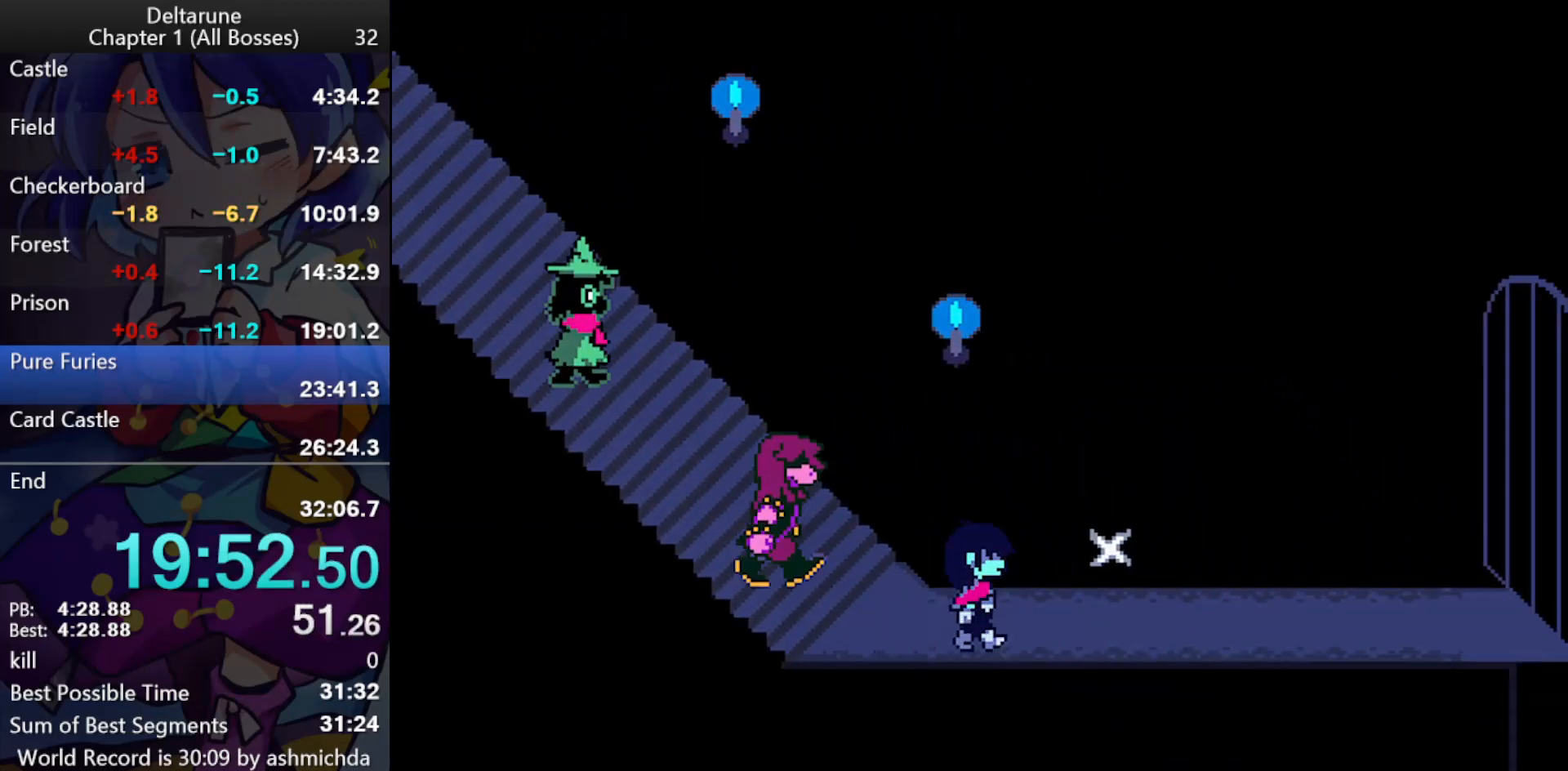
{"keys": ["ctrl_l", "right", "shift_l"], "events": []}
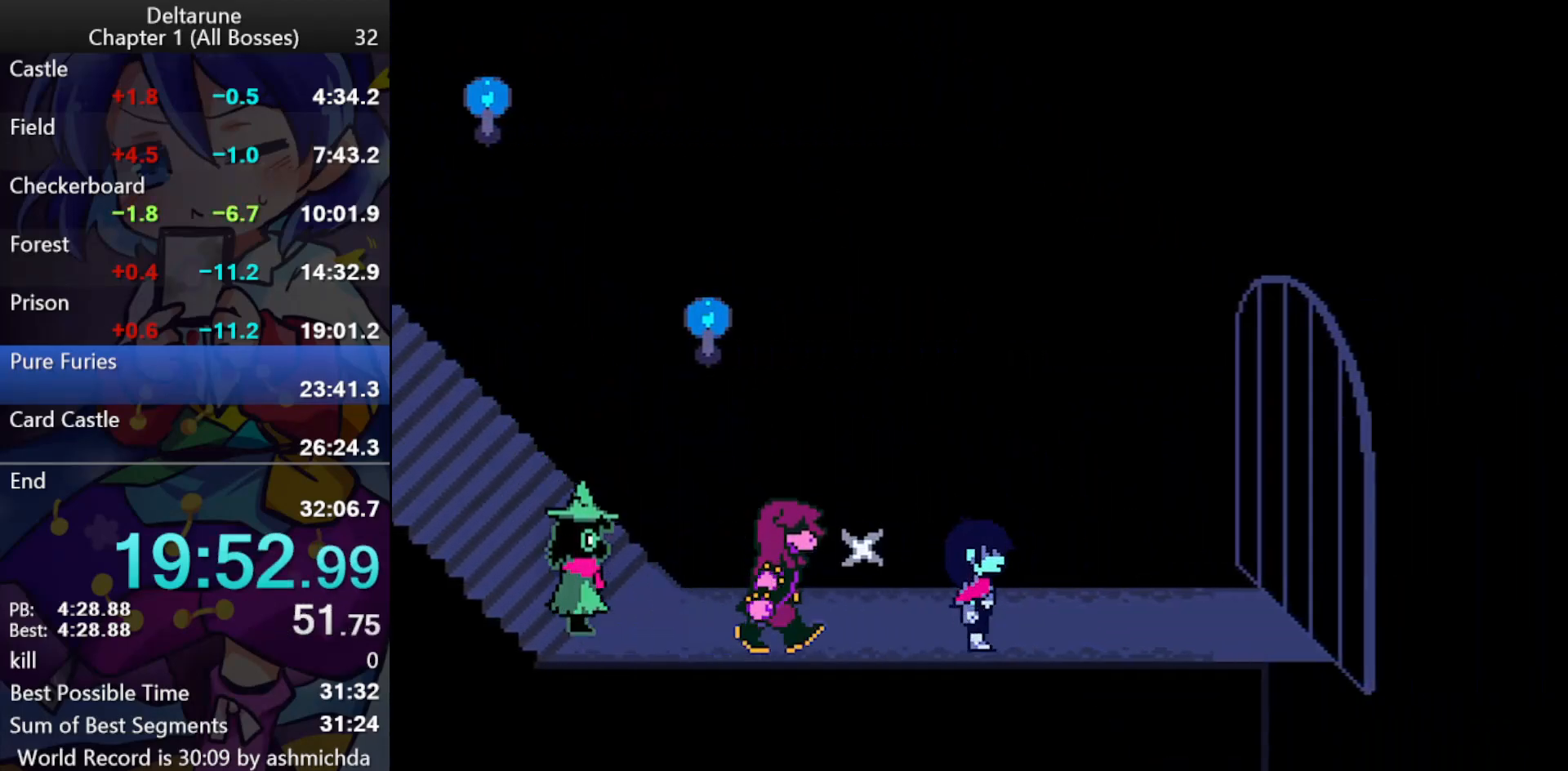
{"keys": ["ctrl_l", "right", "shift_l"], "events": []}
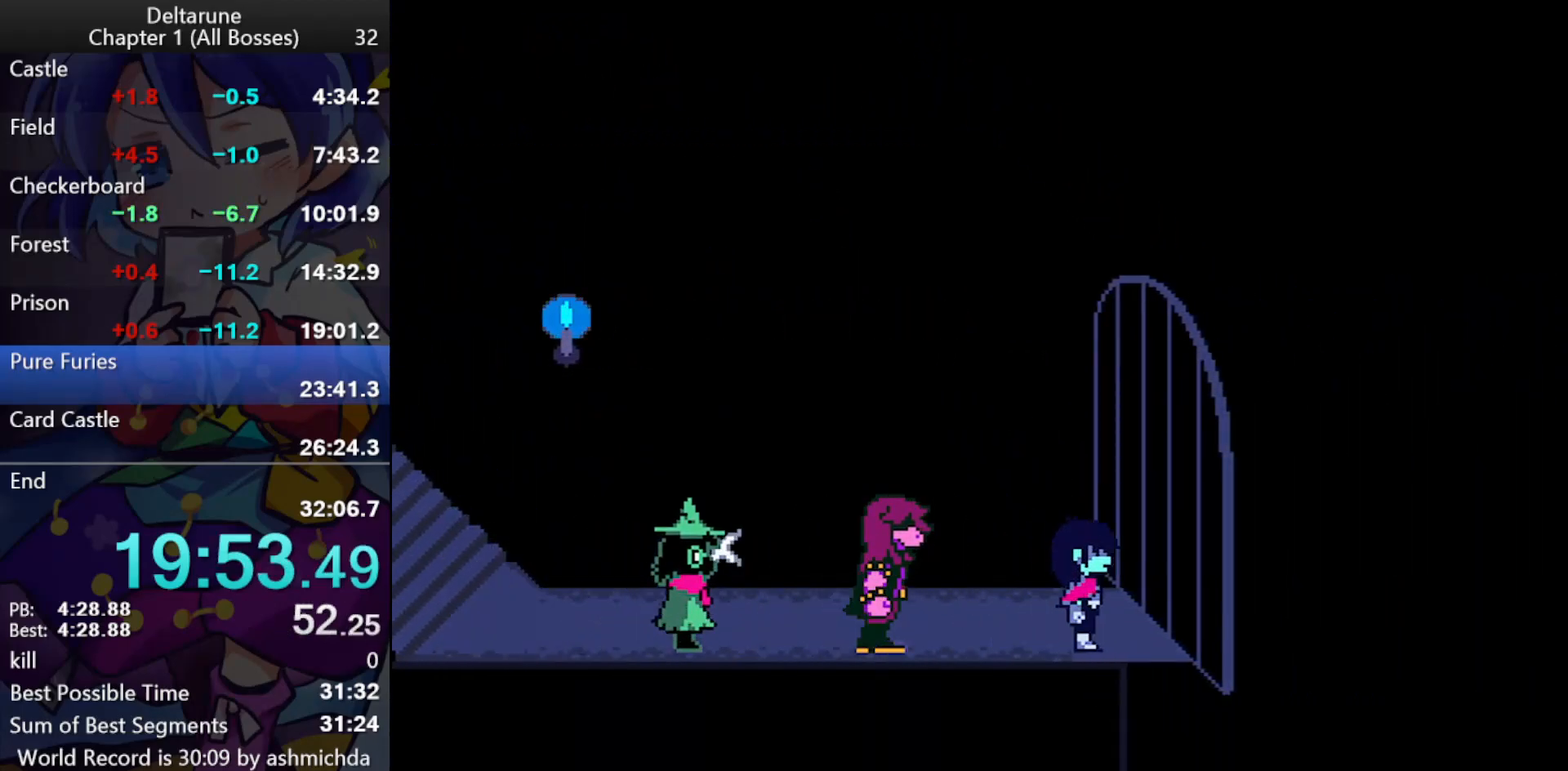
{"keys": ["ctrl_l", "left", "return", "shift_l"], "events": [[33, "z", "down"], [83, "left", "down"], [83, "right", "up"], [83, "z", "up"], [133, "z", "down"], [167, "z", "up"], [217, "z", "down"], [317, "z", "up"], [367, "return", "down"], [367, "z", "down"], [400, "z", "up"], [450, "return", "up"], [450, "z", "down"], [500, "return", "down"], [500, "z", "up"]]}
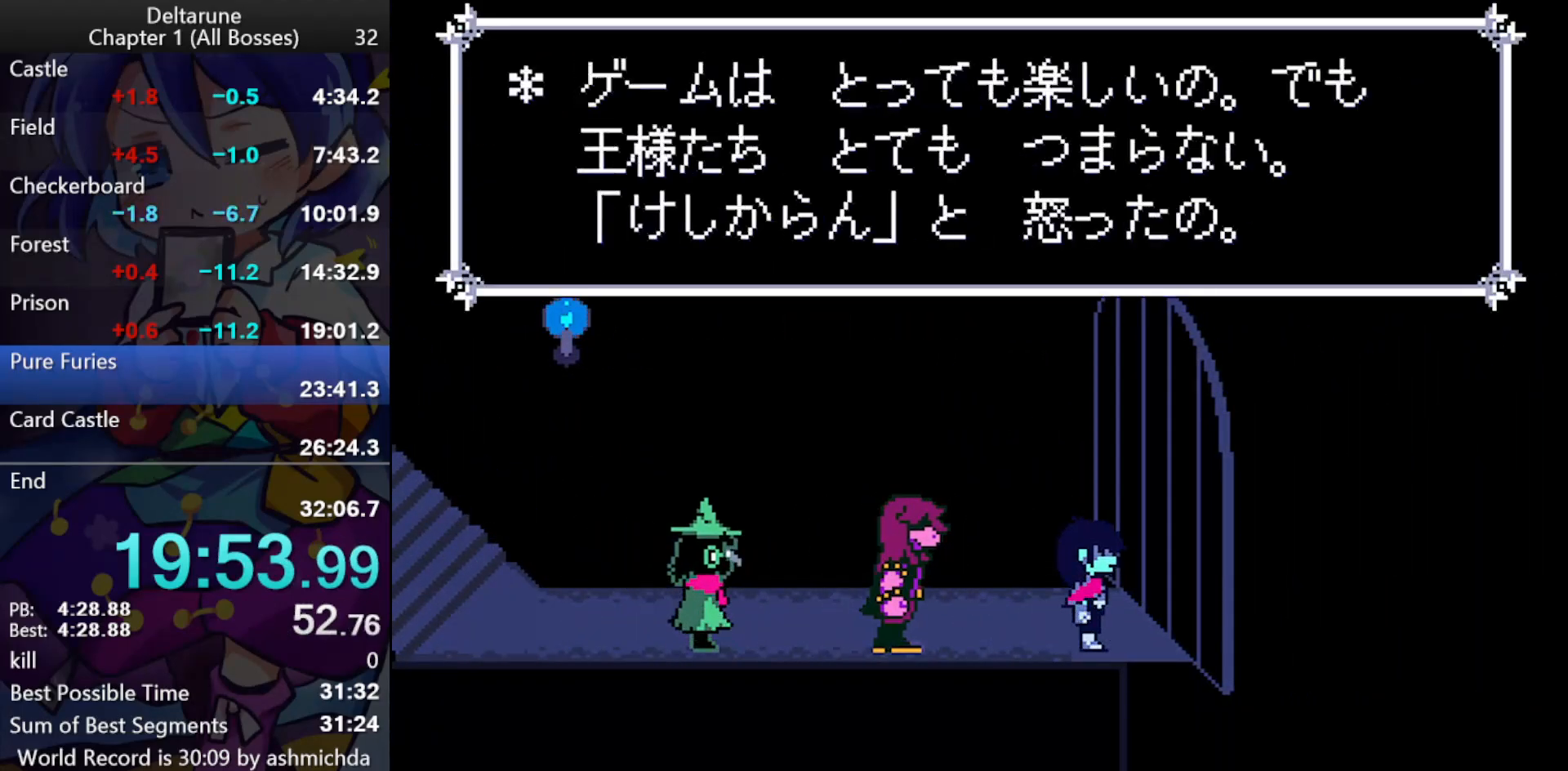
{"keys": ["ctrl_l", "left", "return", "shift_l", "z"], "events": [[50, "return", "up"], [50, "z", "down"], [100, "return", "down"], [150, "return", "up"], [183, "return", "down"], [233, "return", "up"], [283, "return", "down"], [333, "return", "up"], [333, "z", "up"], [383, "return", "down"], [383, "z", "down"], [417, "return", "up"], [417, "z", "up"], [467, "return", "down"], [467, "z", "down"]]}
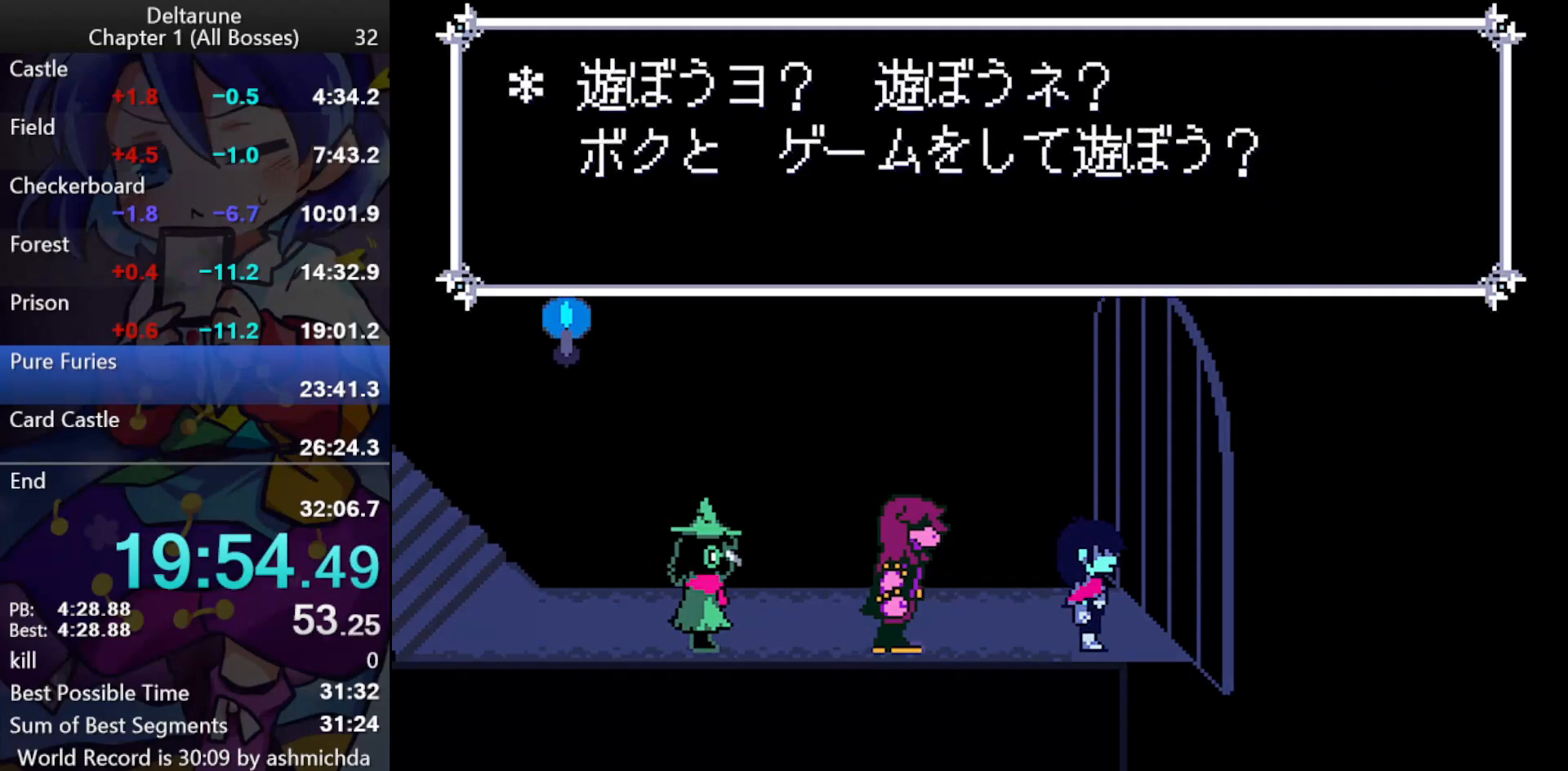
{"keys": ["ctrl_l", "left", "shift_l", "z"], "events": [[17, "return", "up"], [17, "z", "up"], [67, "return", "down"], [67, "z", "down"], [117, "return", "up"], [150, "return", "down"], [150, "z", "up"], [200, "return", "up"], [200, "z", "down"], [250, "return", "down"], [250, "z", "up"], [300, "return", "up"], [300, "z", "down"], [350, "return", "down"], [350, "z", "up"], [400, "return", "up"], [400, "z", "down"], [433, "return", "down"], [483, "return", "up"]]}
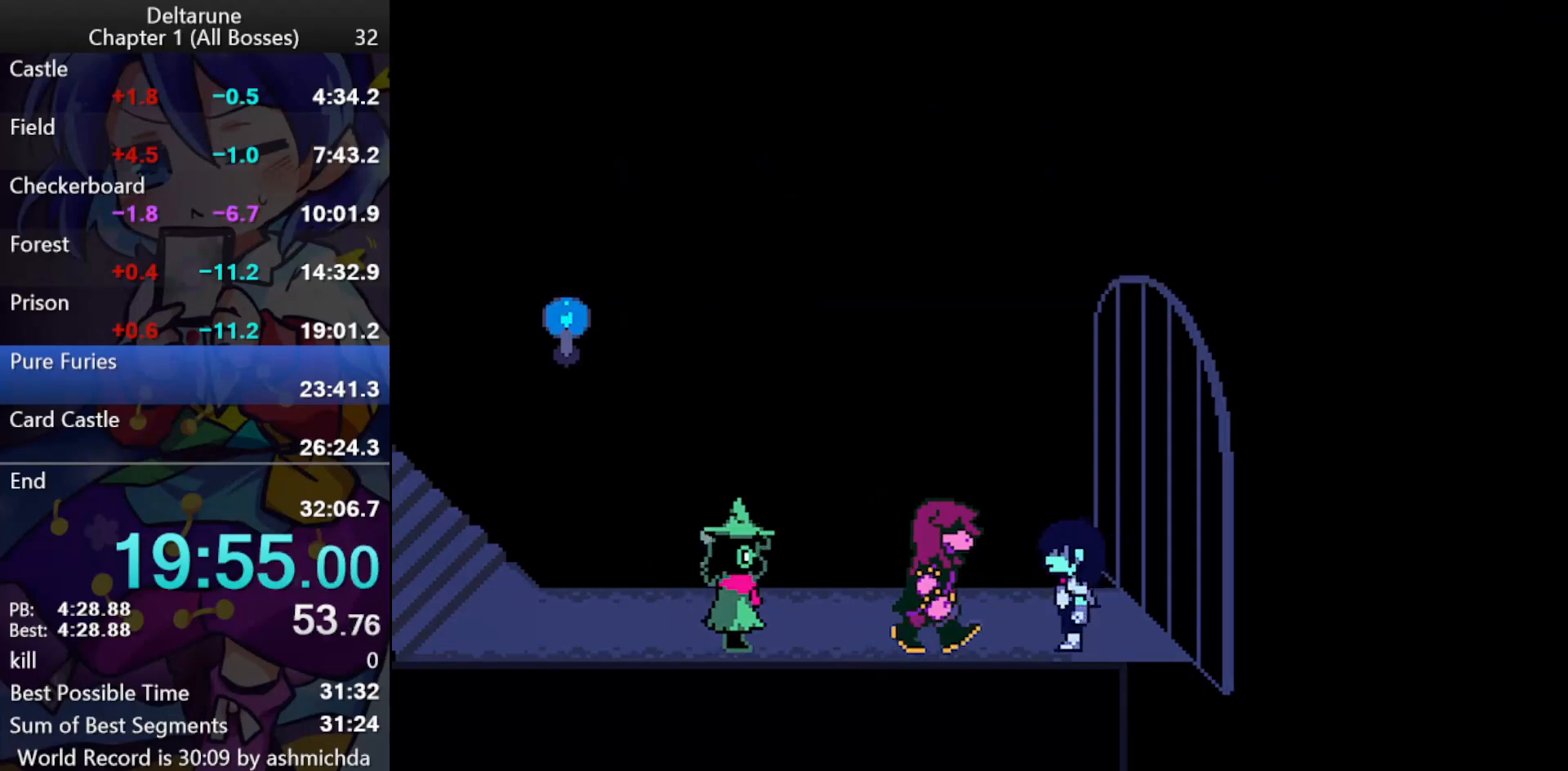
{"keys": ["ctrl_l", "left", "shift_l"], "events": [[33, "return", "down"], [83, "return", "up"], [83, "z", "up"], [133, "return", "down"], [133, "z", "down"], [167, "return", "up"], [167, "z", "up"]]}
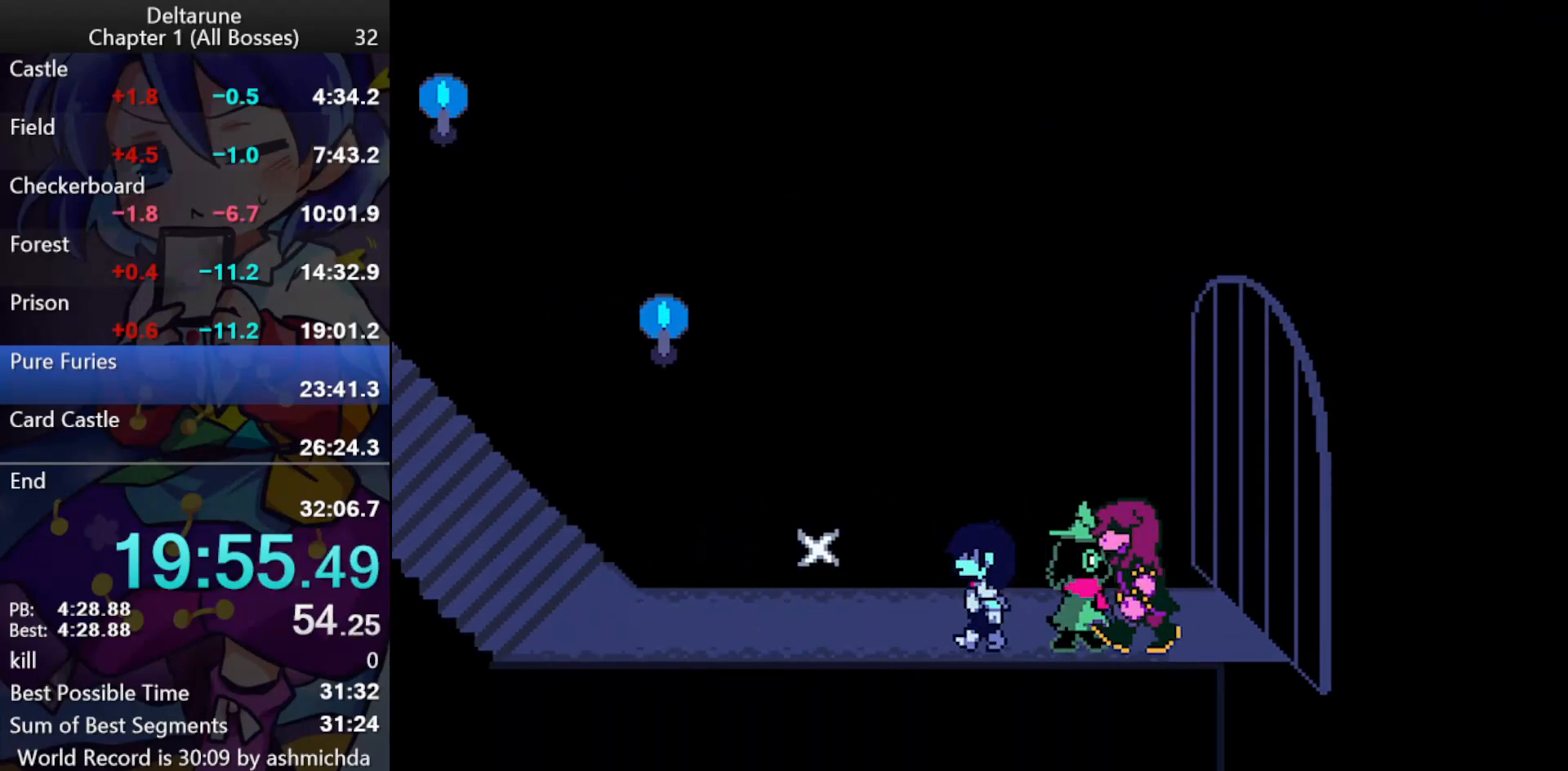
{"keys": ["ctrl_l", "left", "shift_l"], "events": []}
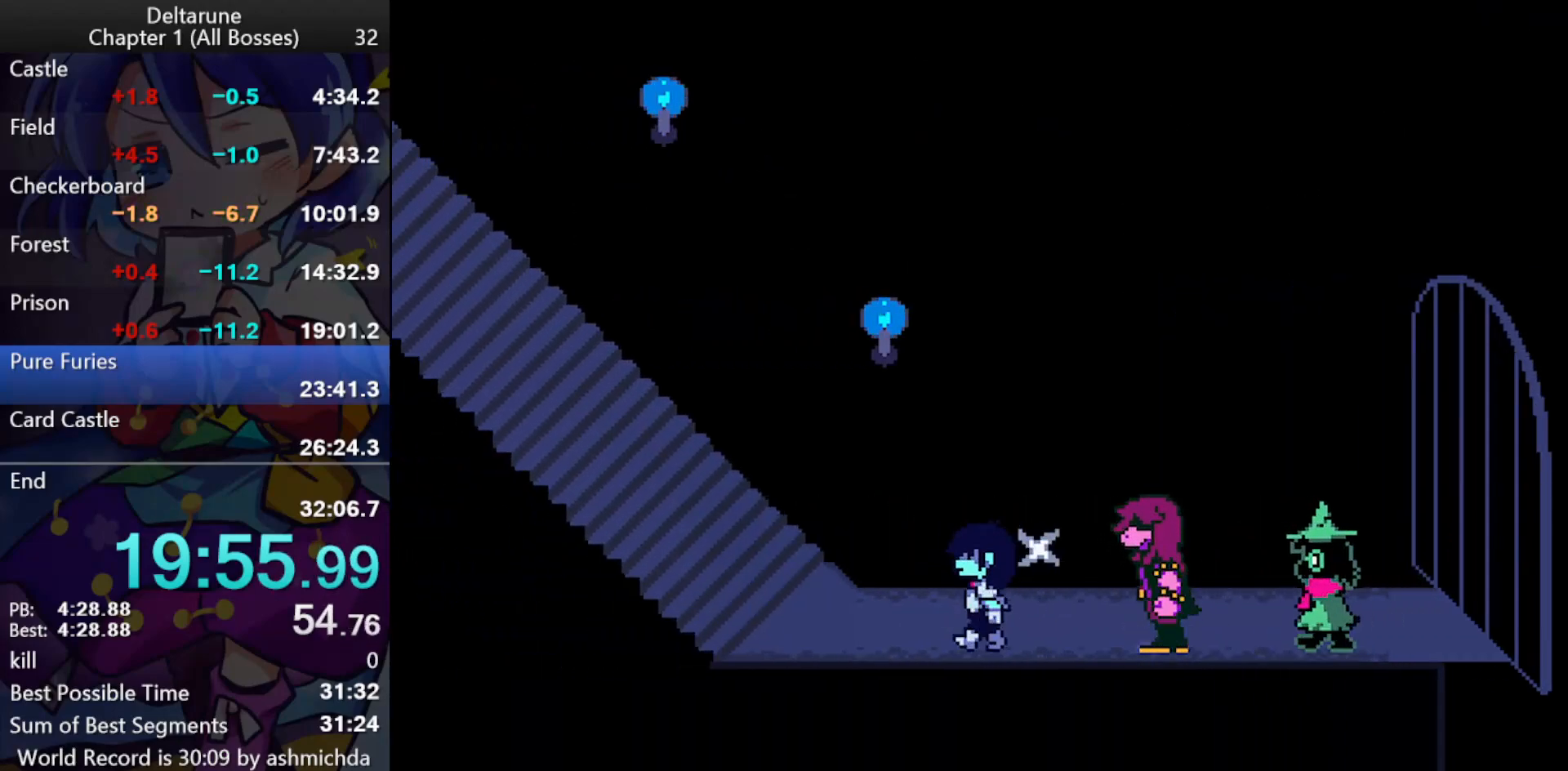
{"keys": ["ctrl_l", "left", "shift_l", "up"], "events": [[433, "up", "down"]]}
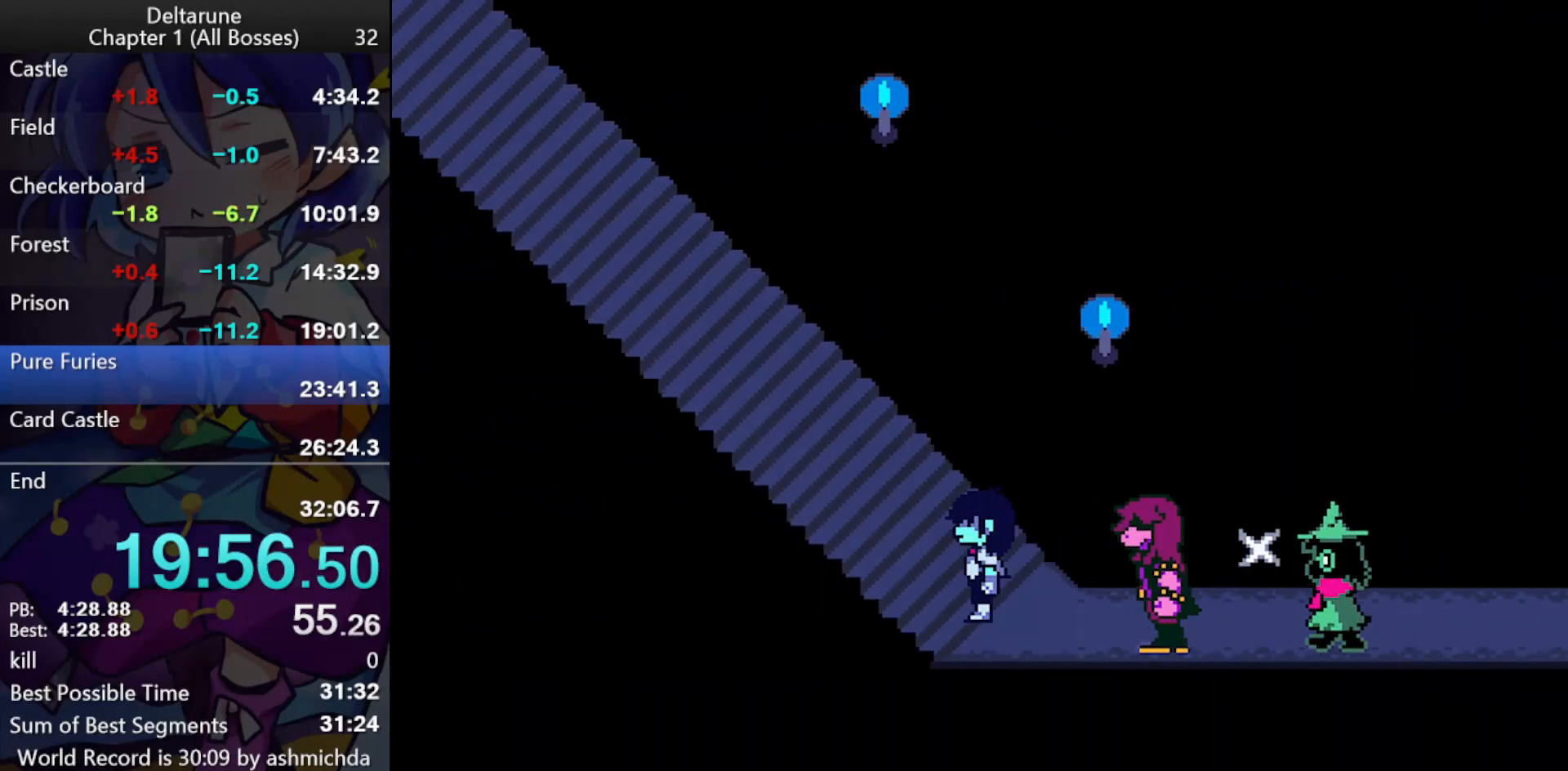
{"keys": ["ctrl_l", "left", "shift_l", "up"], "events": []}
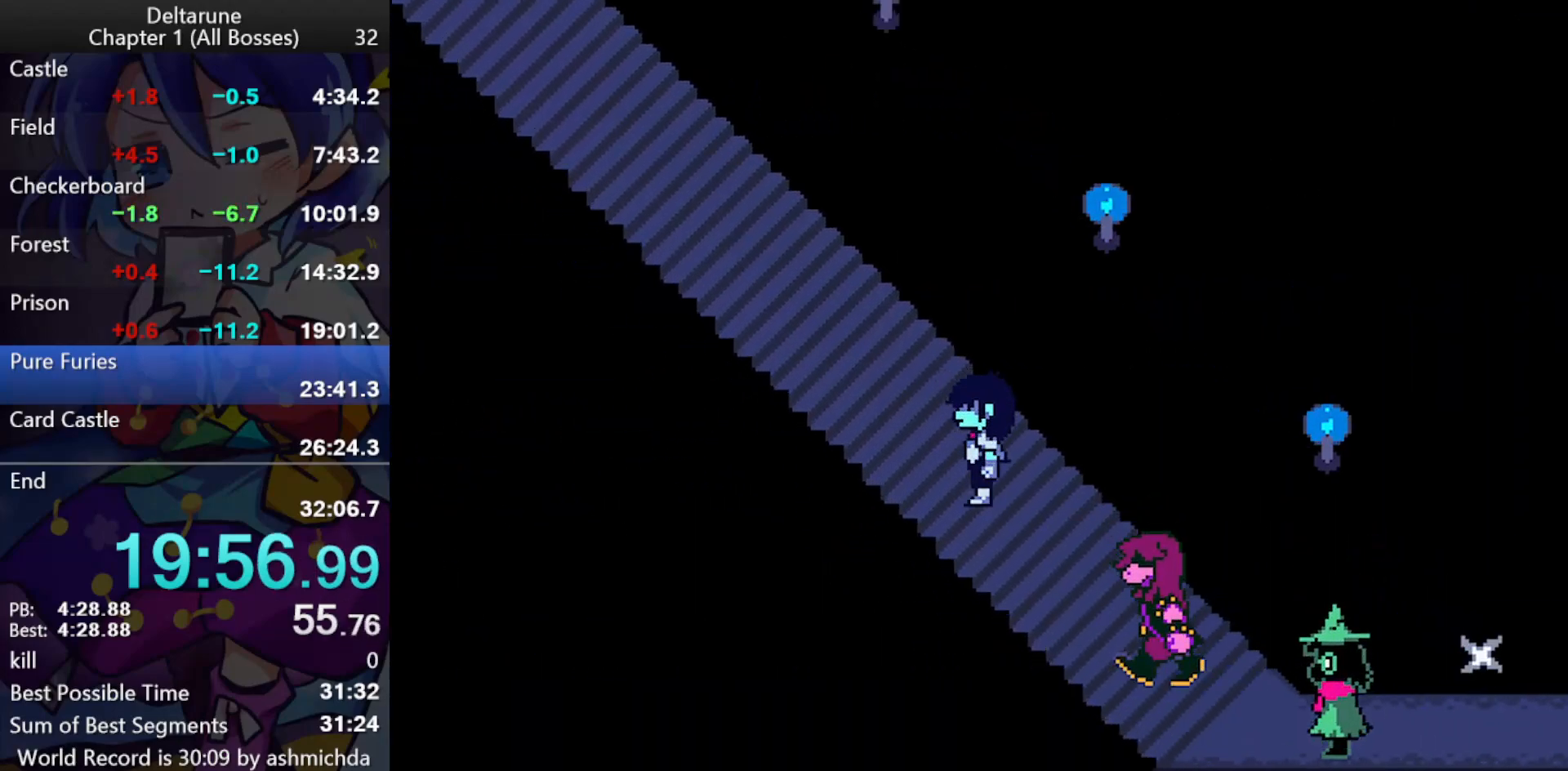
{"keys": ["ctrl_l", "left", "shift_l", "up"], "events": []}
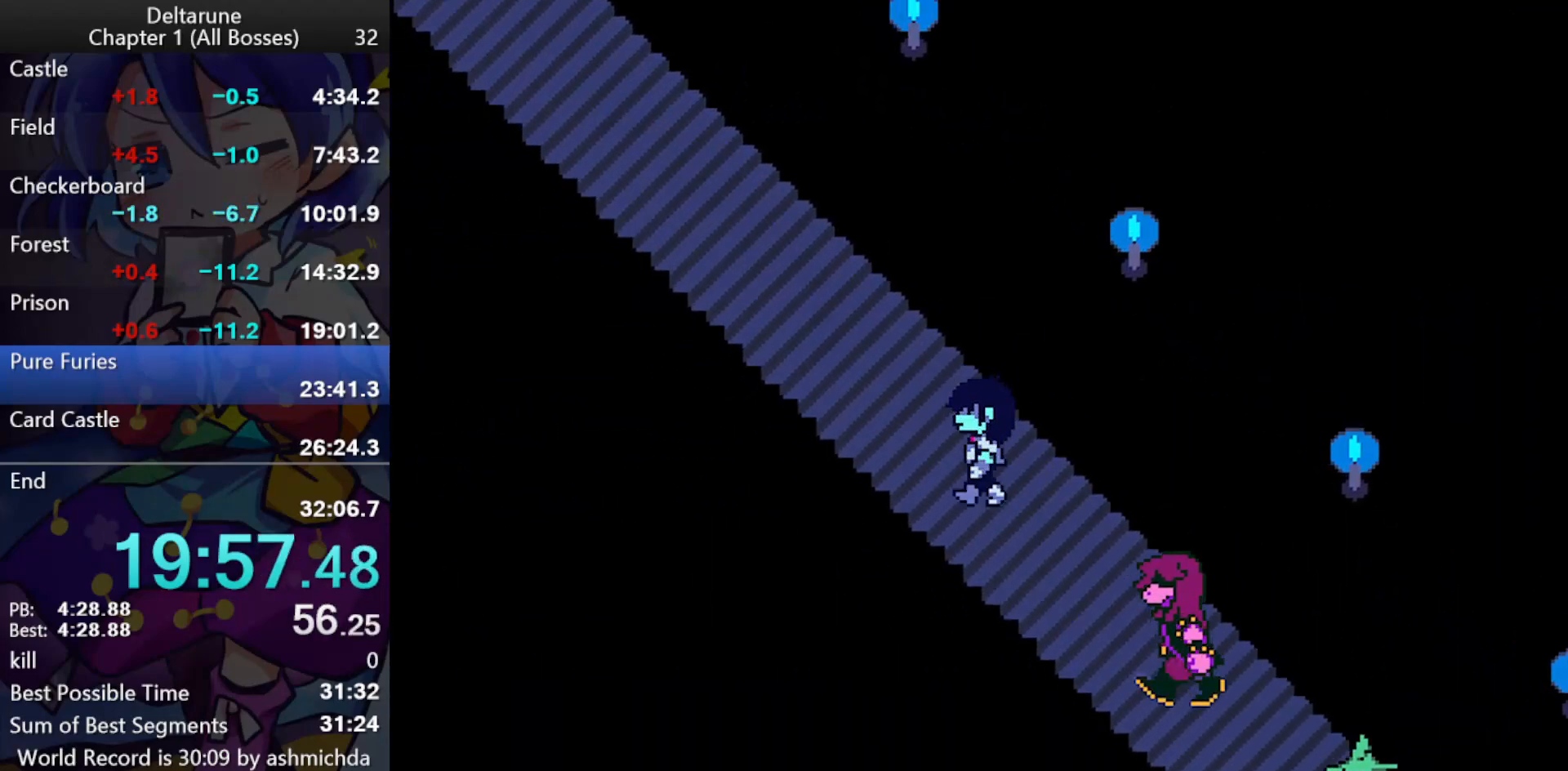
{"keys": ["ctrl_l", "left", "shift_l", "up"], "events": []}
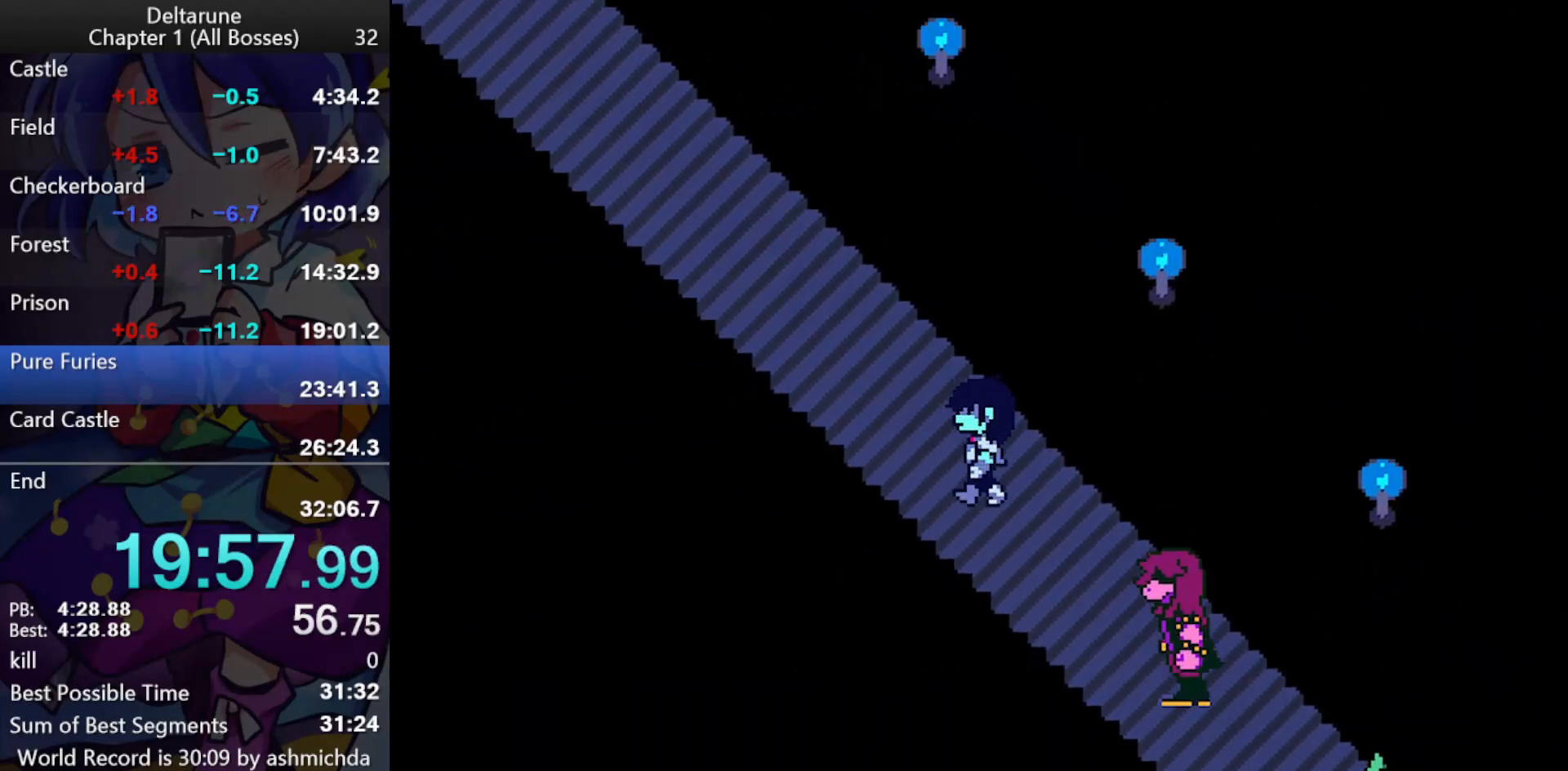
{"keys": ["ctrl_l", "left", "shift_l", "up"], "events": []}
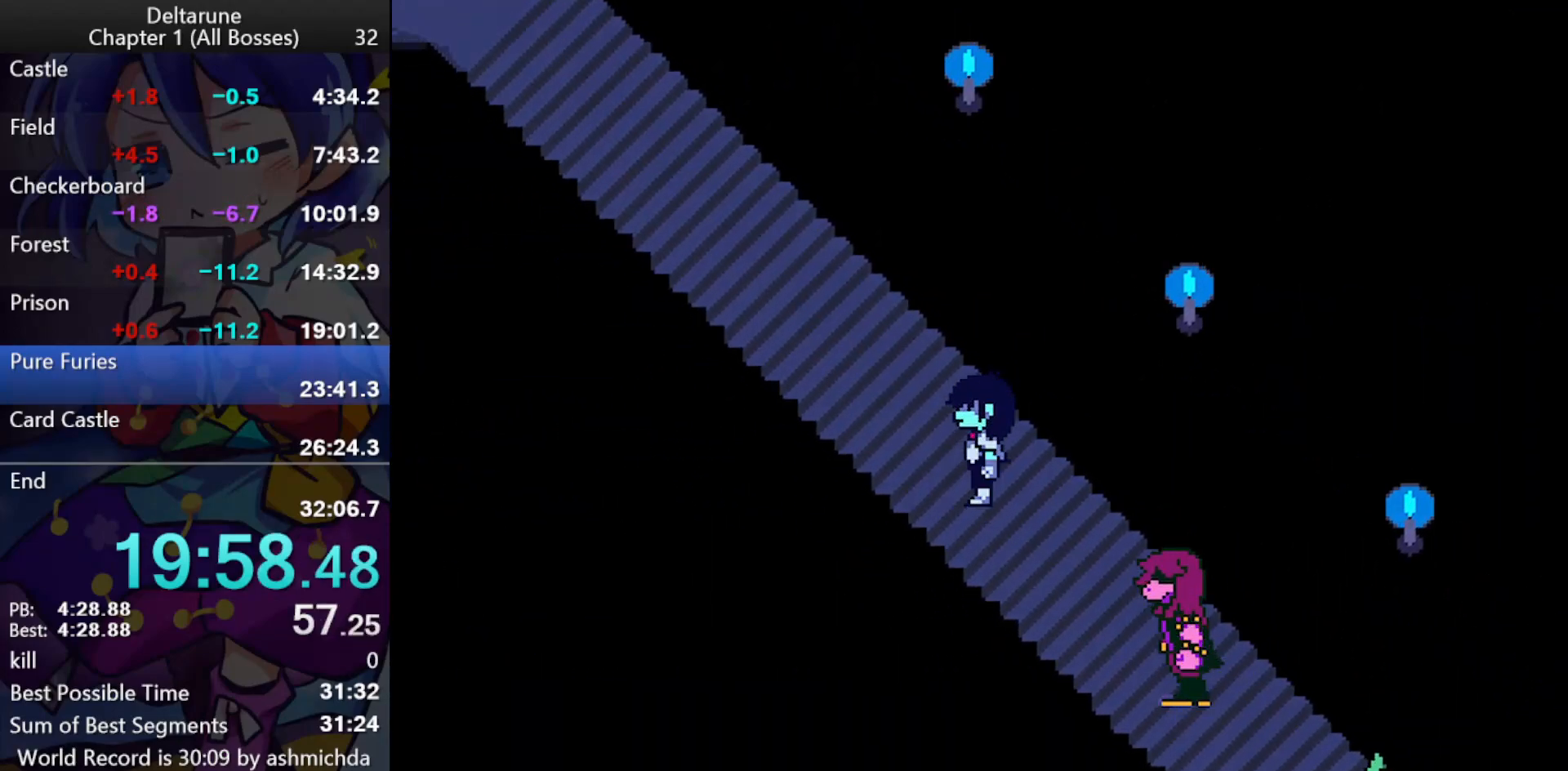
{"keys": ["ctrl_l", "left", "shift_l", "up"], "events": []}
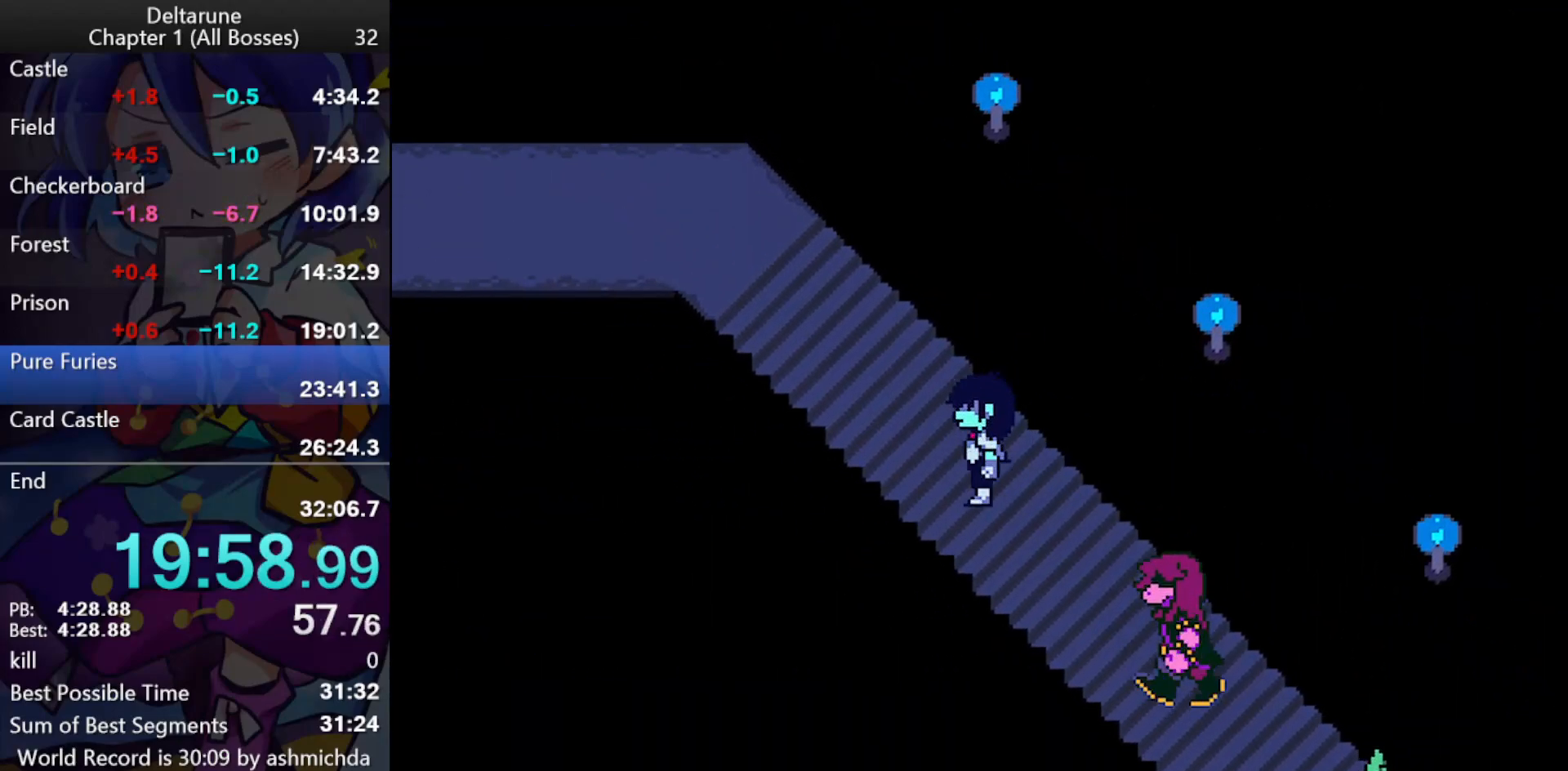
{"keys": ["ctrl_l", "left", "shift_l", "up"], "events": []}
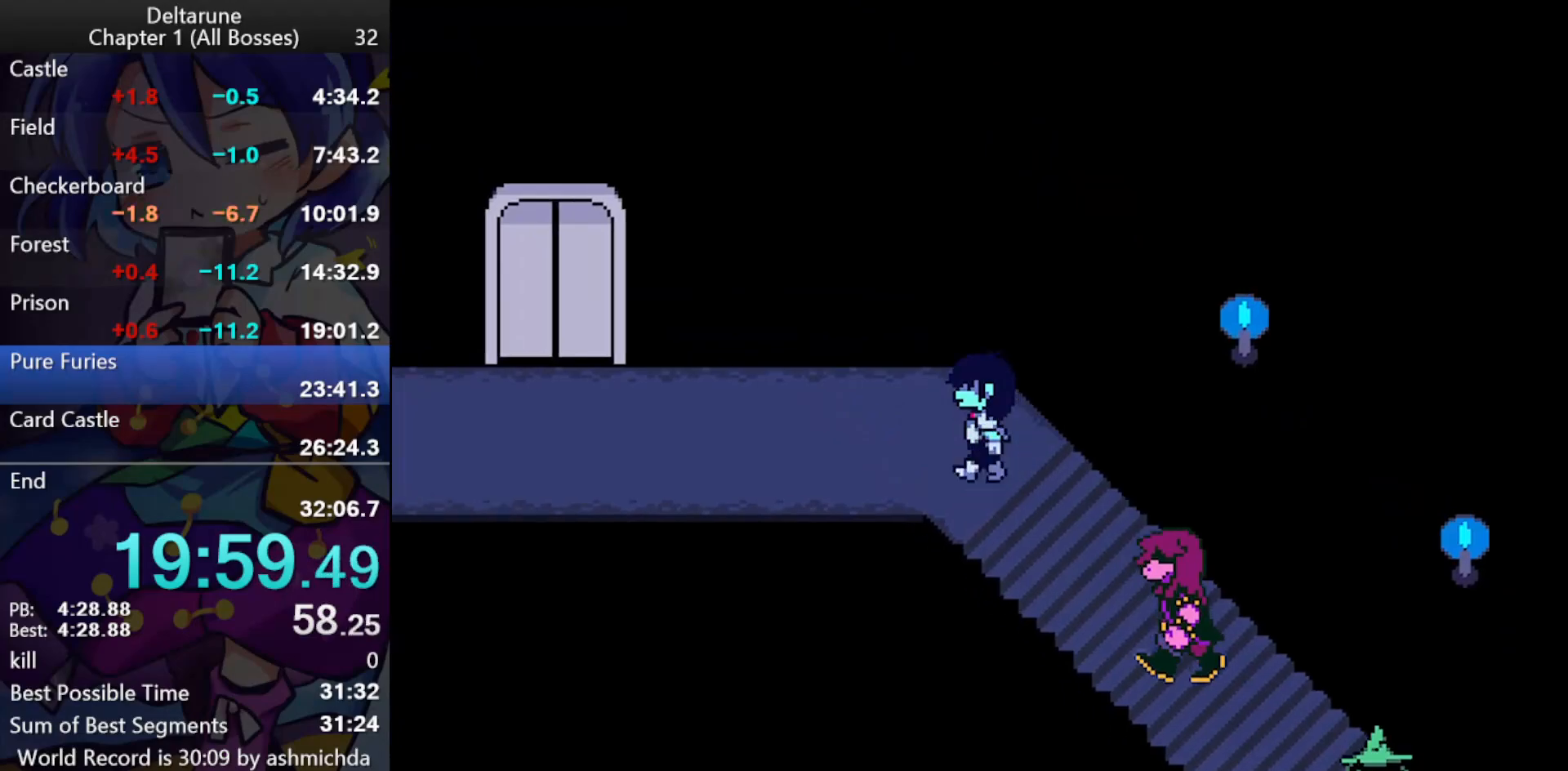
{"keys": ["ctrl_l", "left", "shift_l"], "events": [[83, "up", "up"]]}
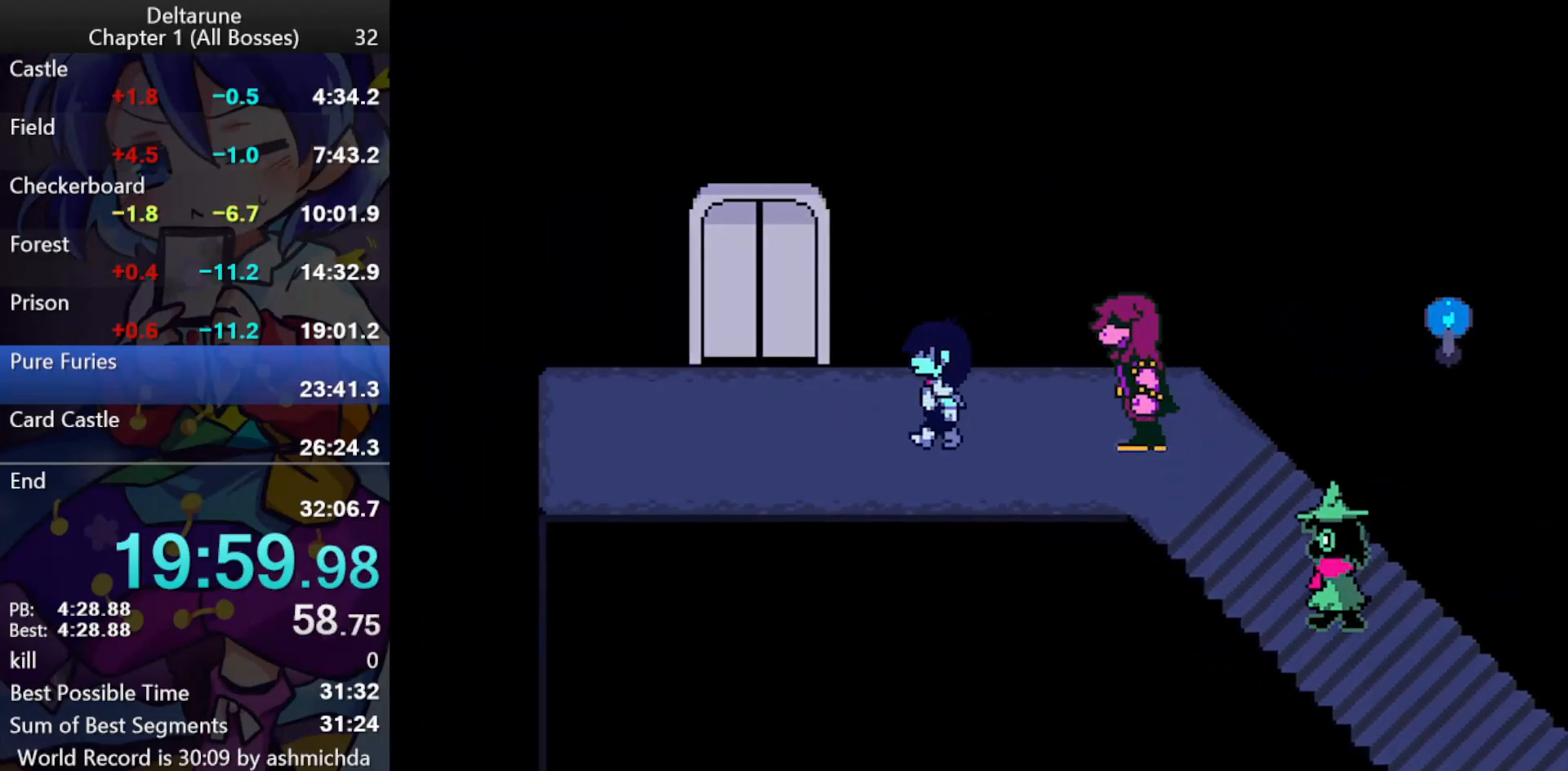
{"keys": ["ctrl_l", "shift_l", "up"], "events": [[333, "up", "down"], [383, "left", "up"]]}
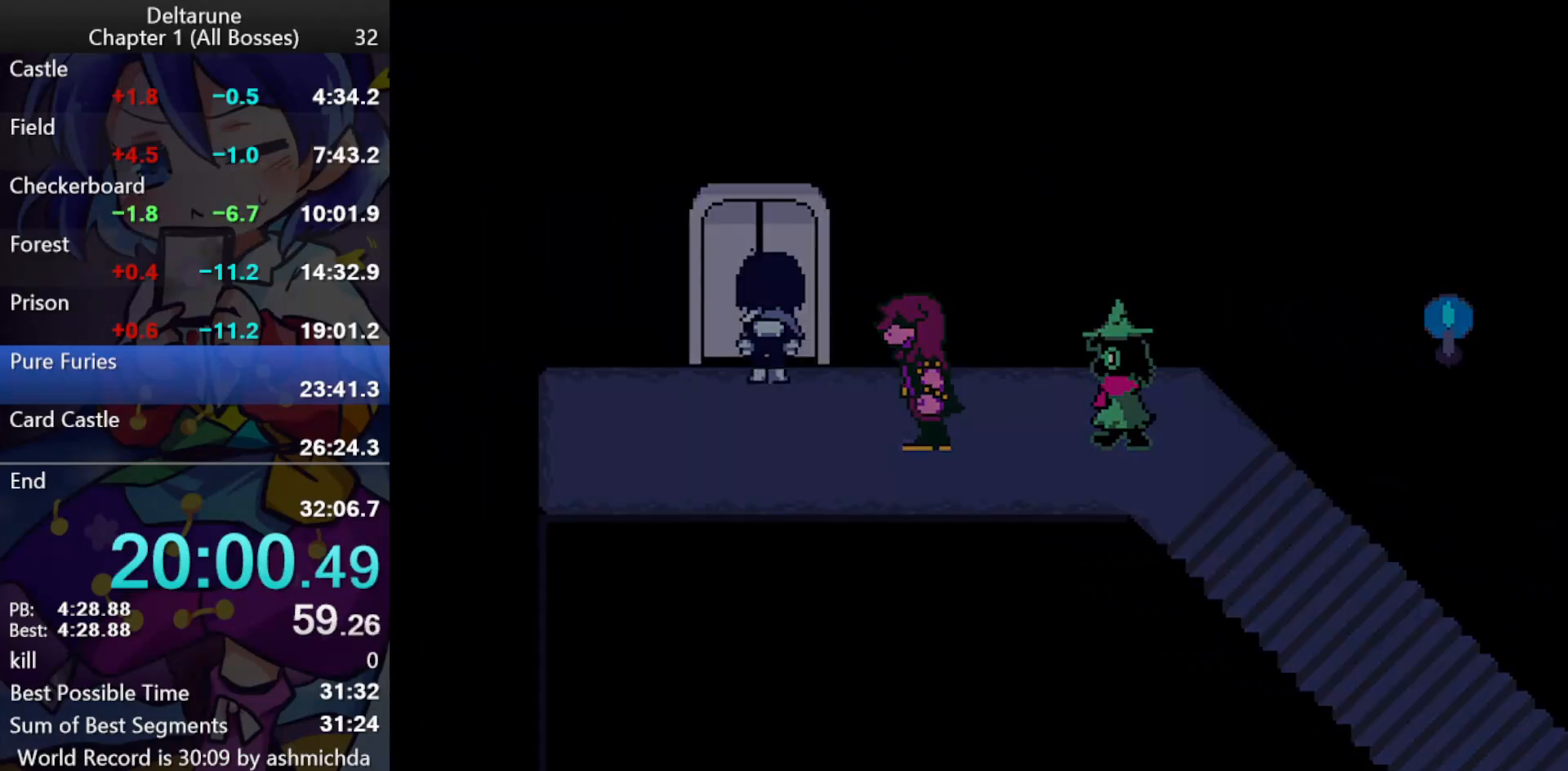
{"keys": ["ctrl_l", "shift_l", "up"], "events": []}
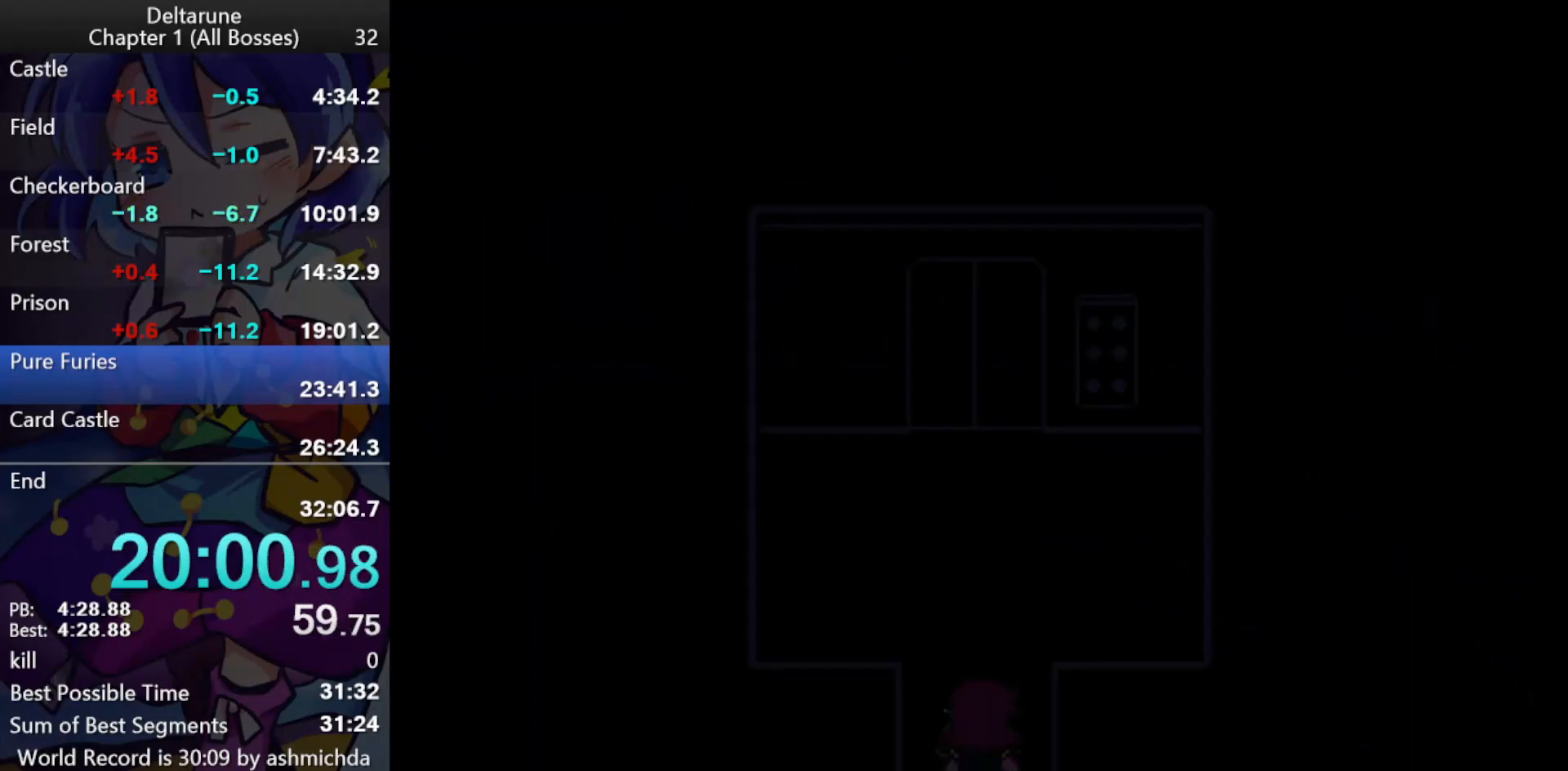
{"keys": ["ctrl_l", "shift_l", "up"], "events": []}
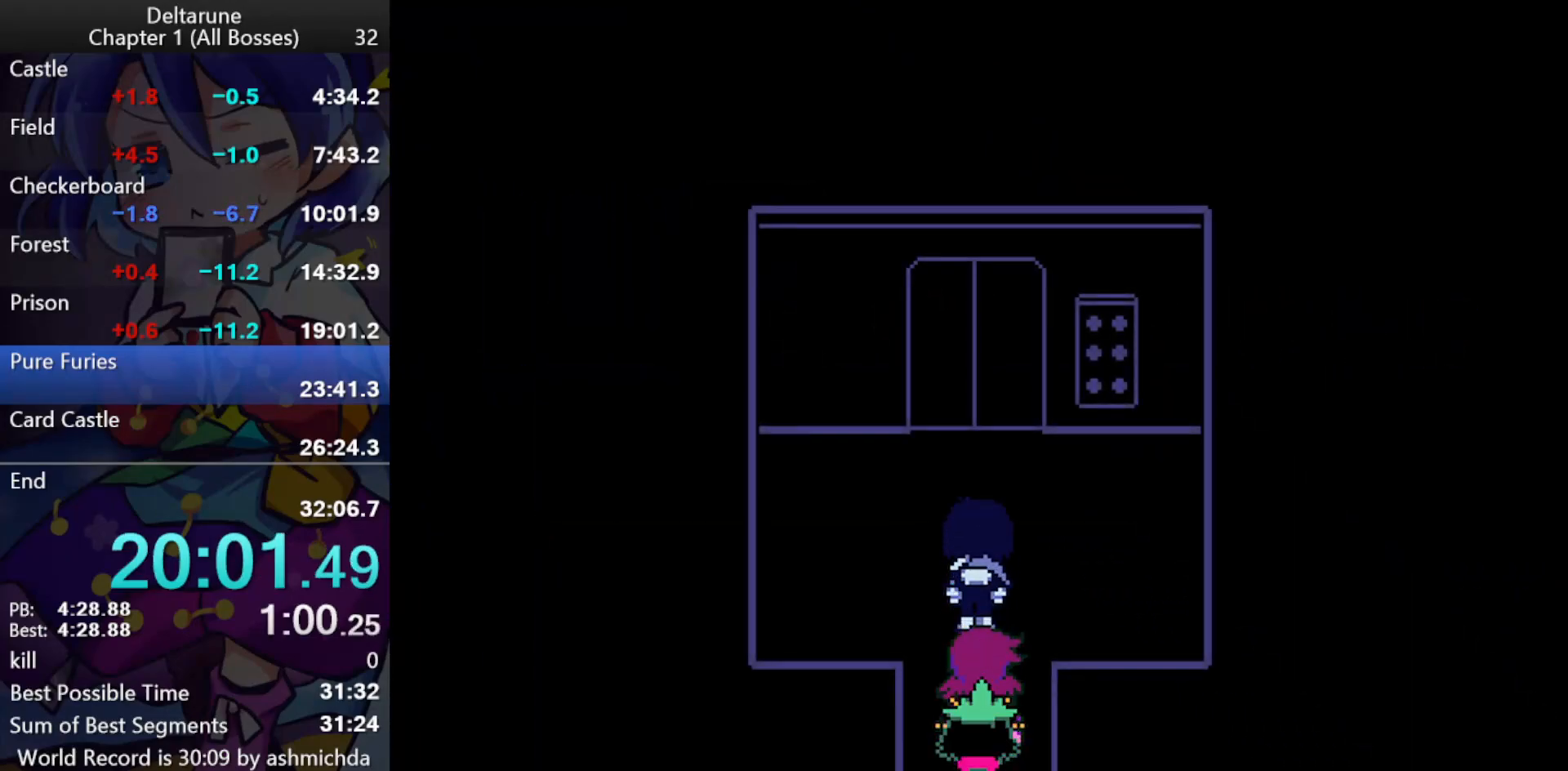
{"keys": ["ctrl_l", "right", "shift_l"], "events": [[50, "right", "down"], [283, "right", "up"], [333, "z", "down"], [467, "right", "down"], [467, "up", "up"], [467, "z", "up"]]}
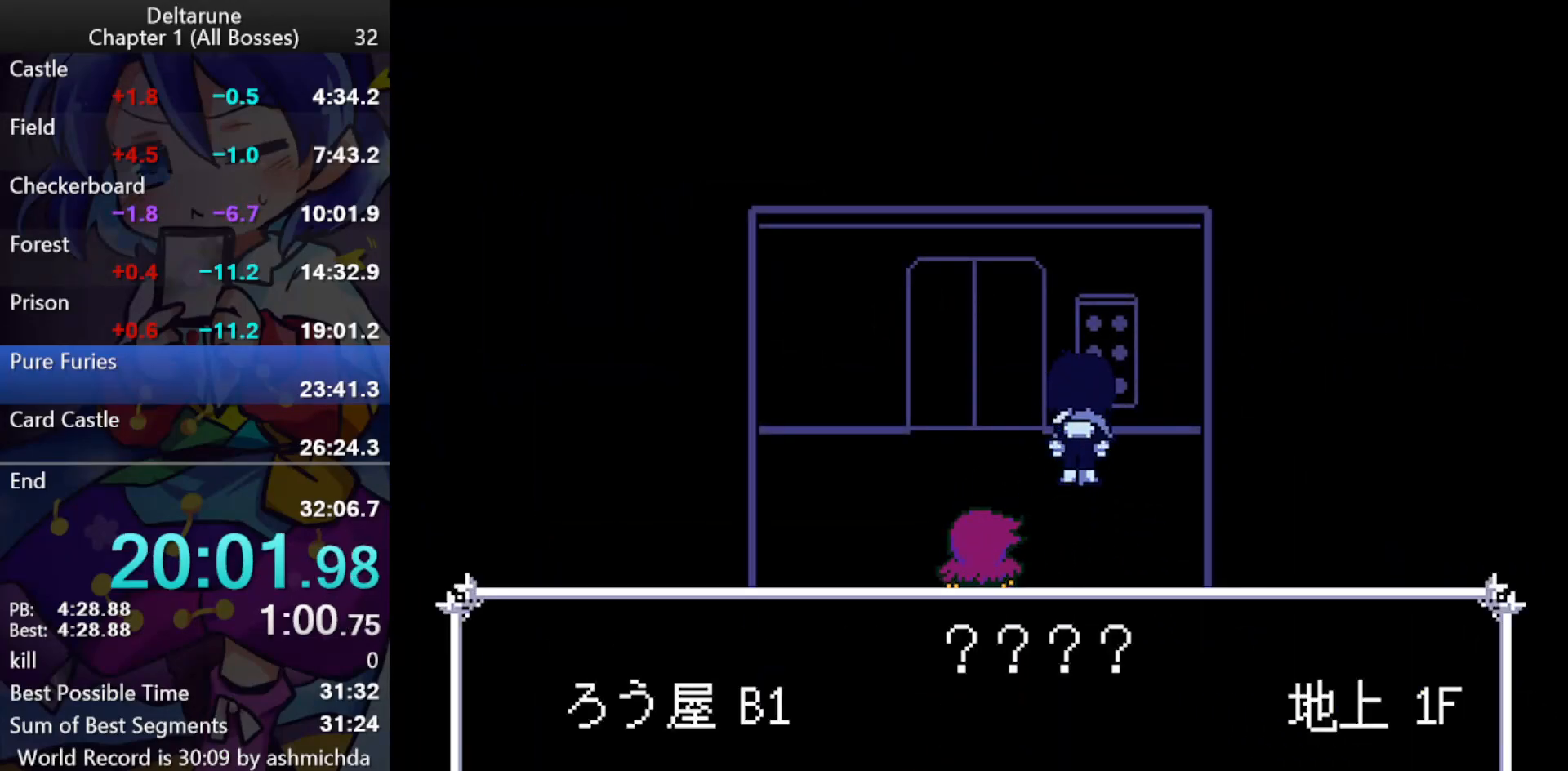
{"keys": ["ctrl_l", "down", "left", "shift_l"], "events": [[17, "z", "down"], [67, "z", "up"], [117, "z", "down"], [150, "z", "up"], [200, "z", "down"], [300, "right", "up"], [400, "down", "down"], [400, "left", "down"], [400, "z", "up"]]}
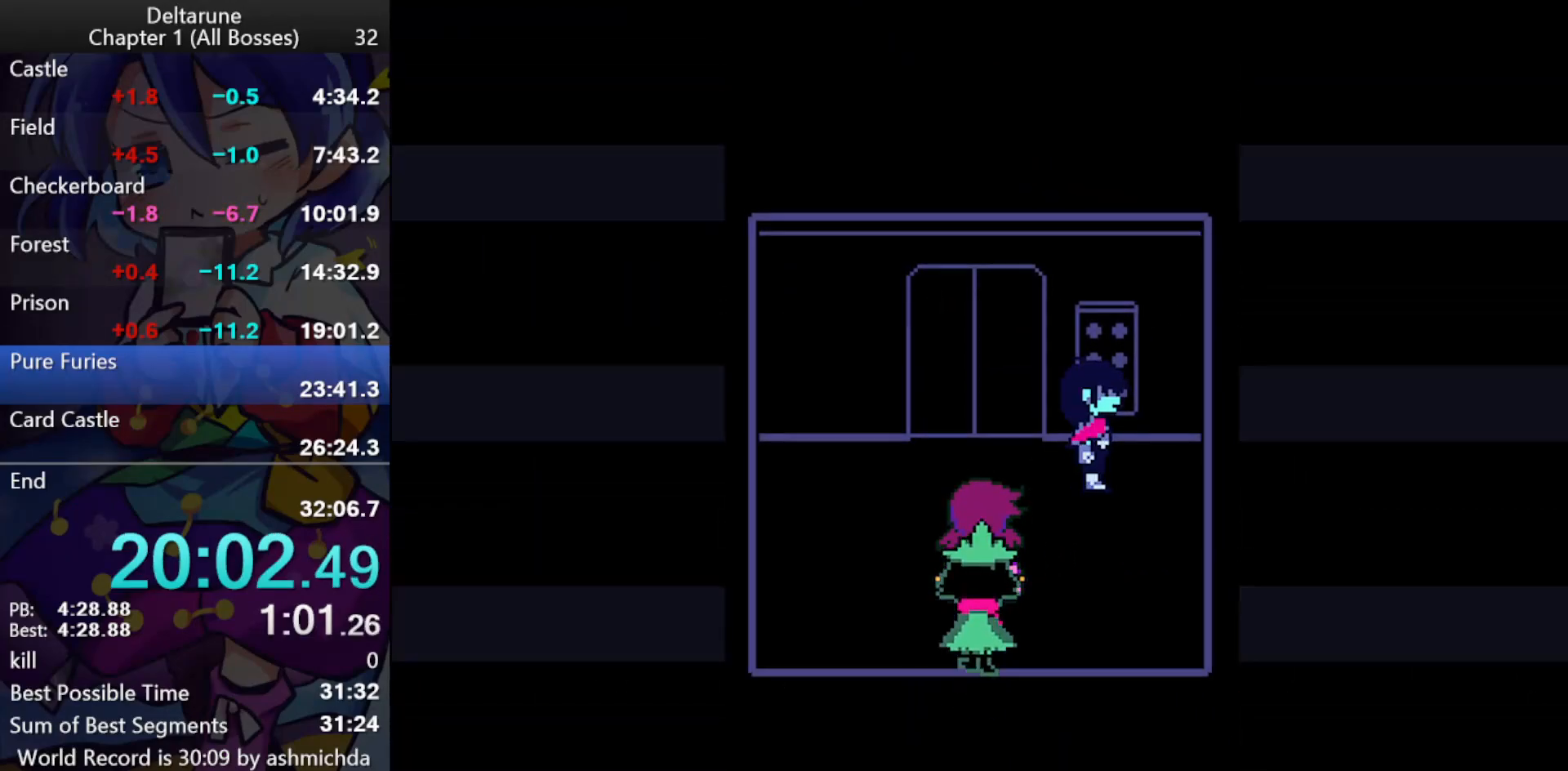
{"keys": ["ctrl_l", "down", "left", "shift_l"], "events": []}
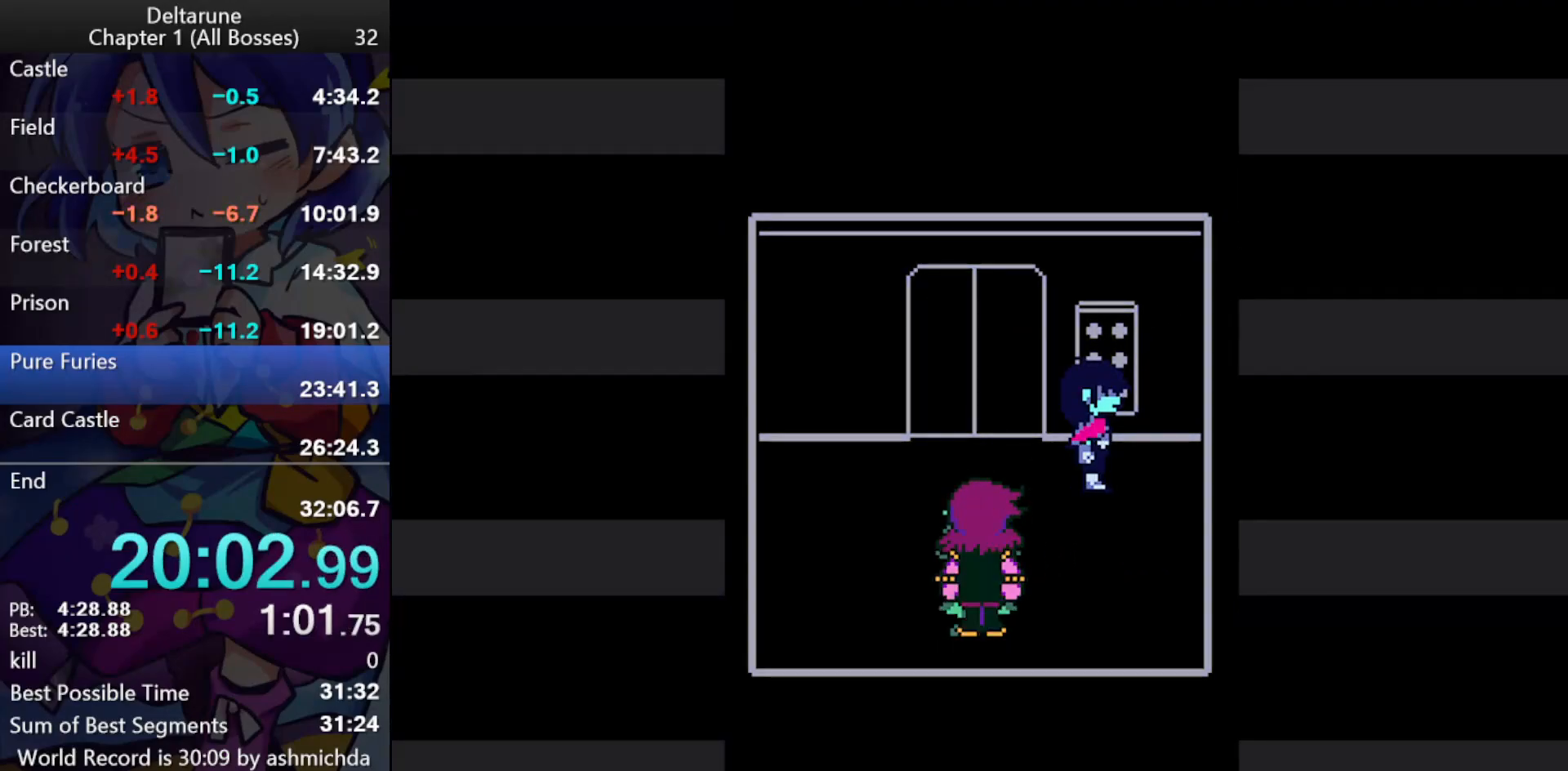
{"keys": ["ctrl_l", "down", "left", "shift_l"], "events": []}
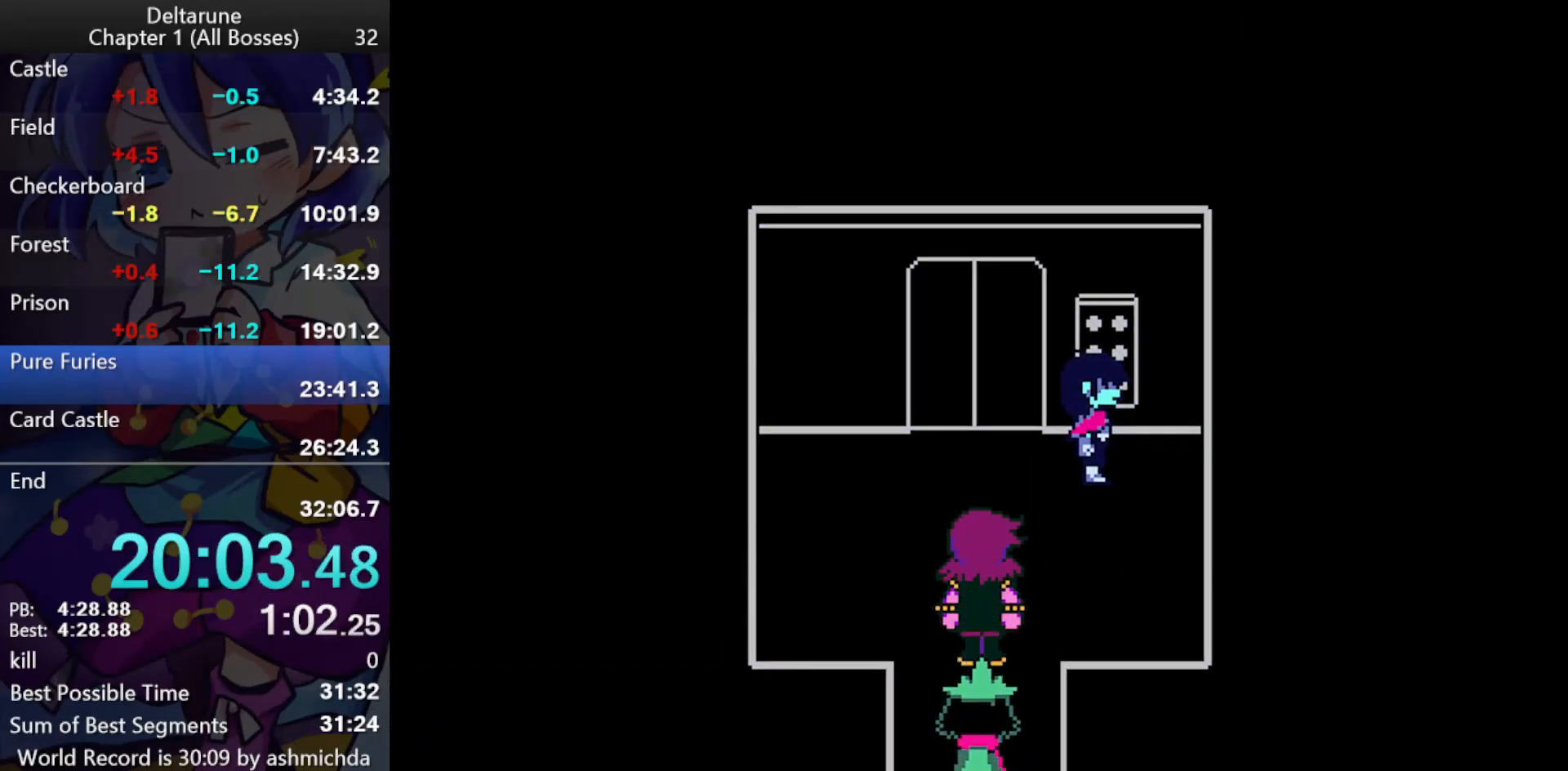
{"keys": ["ctrl_l", "down", "shift_l"], "events": [[350, "left", "up"]]}
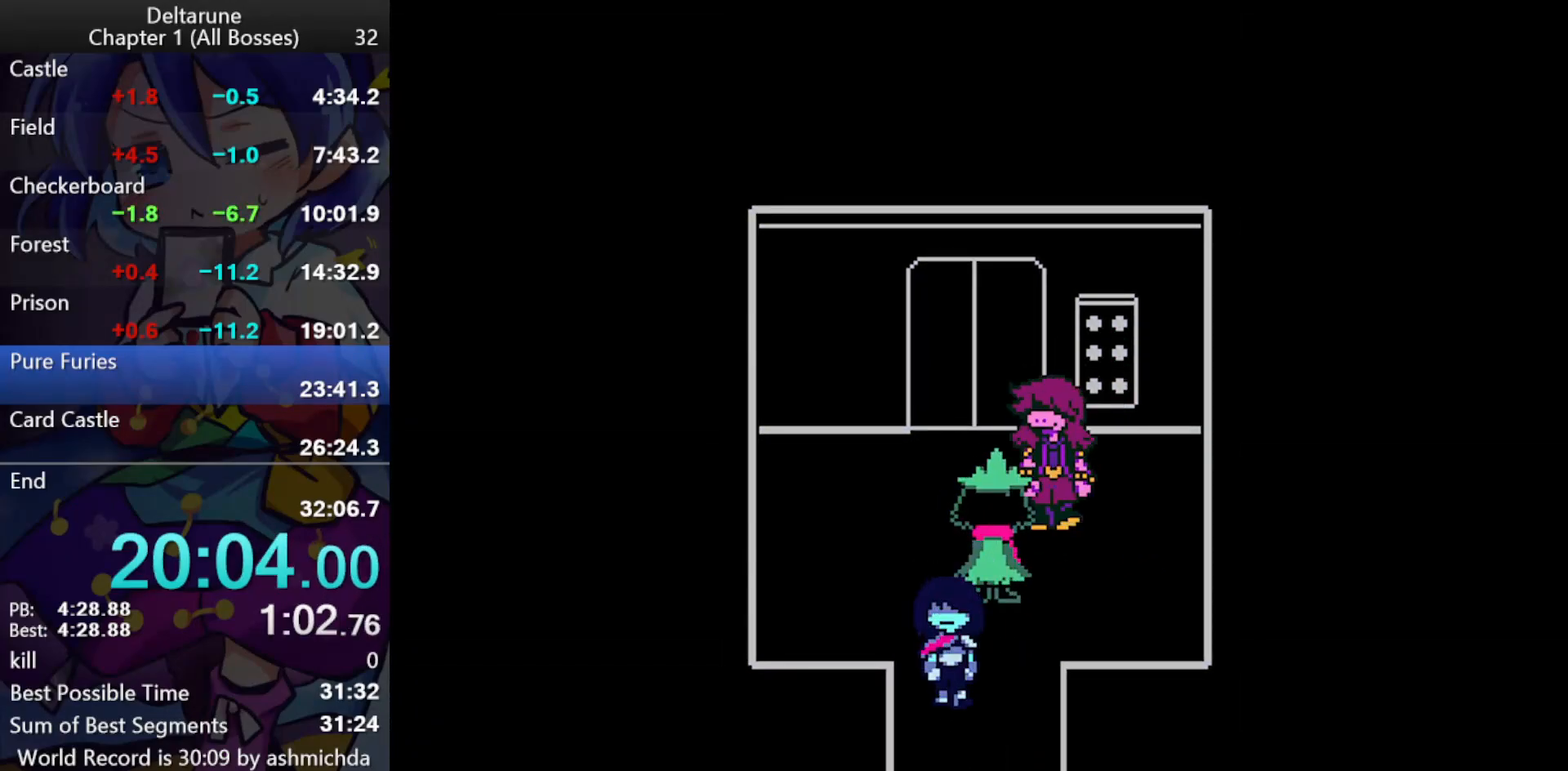
{"keys": ["ctrl_l", "down", "left", "shift_l"], "events": [[367, "left", "down"]]}
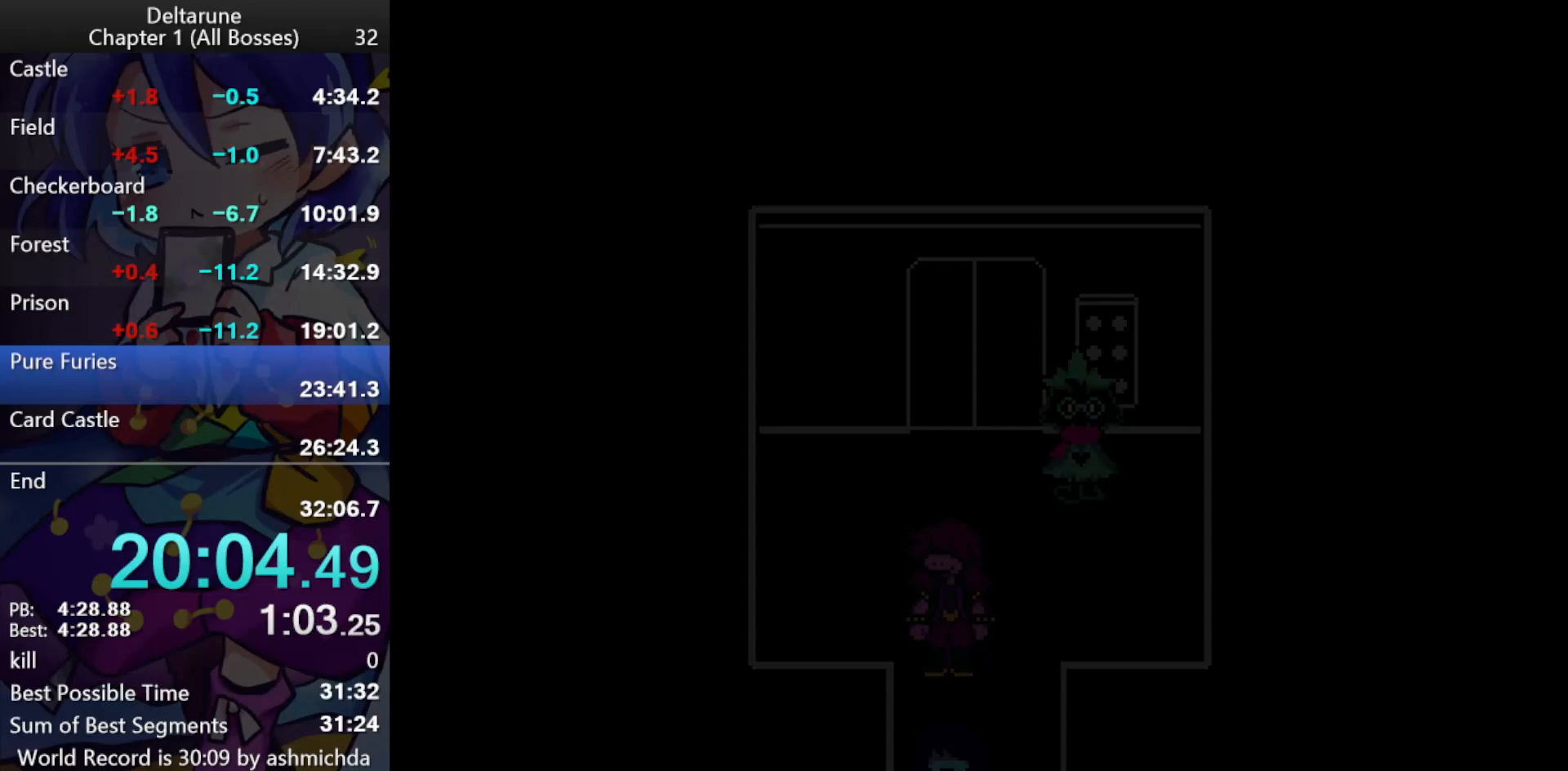
{"keys": ["ctrl_l", "left", "shift_l"], "events": [[233, "down", "up"]]}
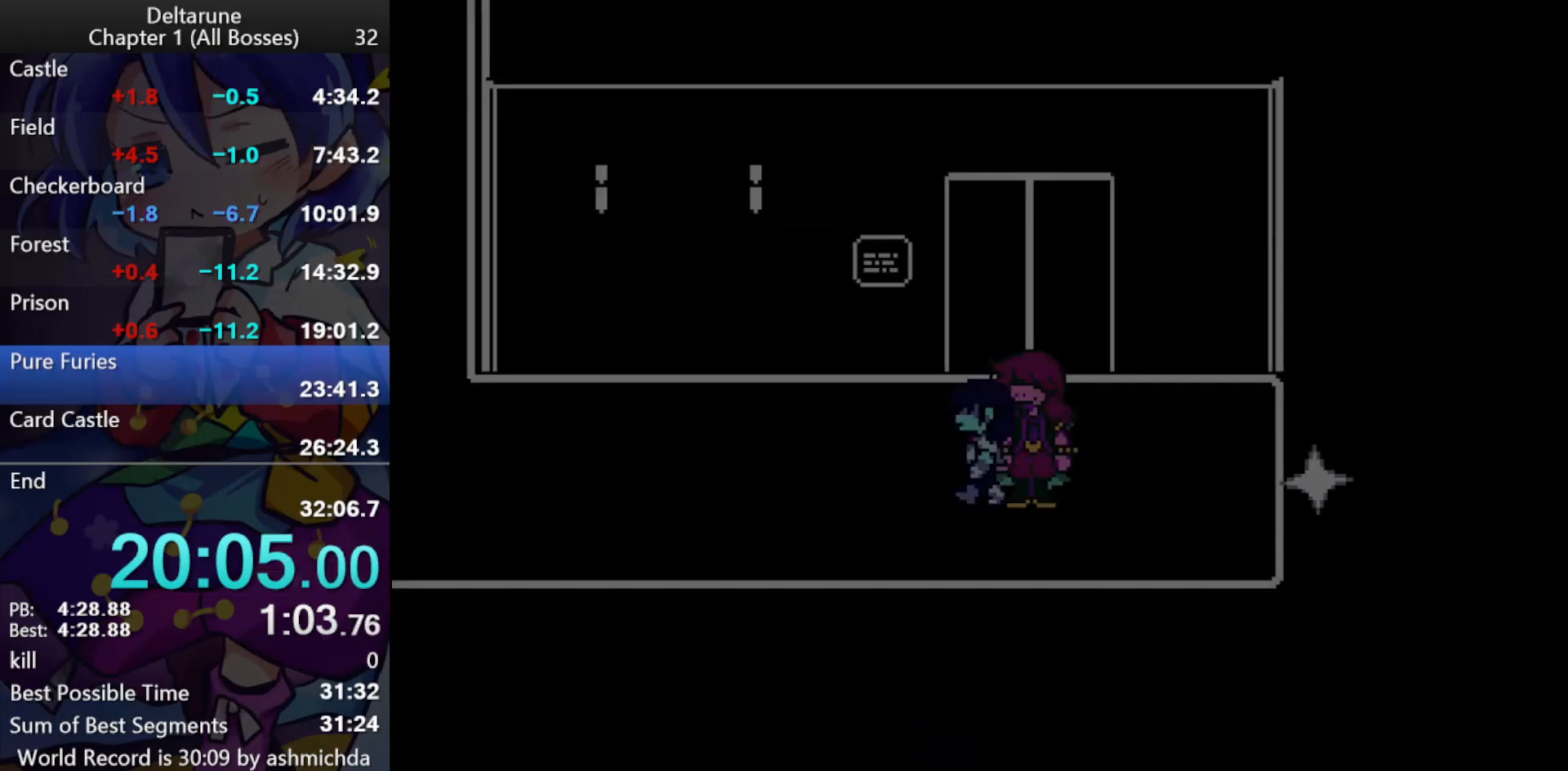
{"keys": ["ctrl_l", "left", "shift_l"], "events": [[250, "down", "down"], [350, "down", "up"]]}
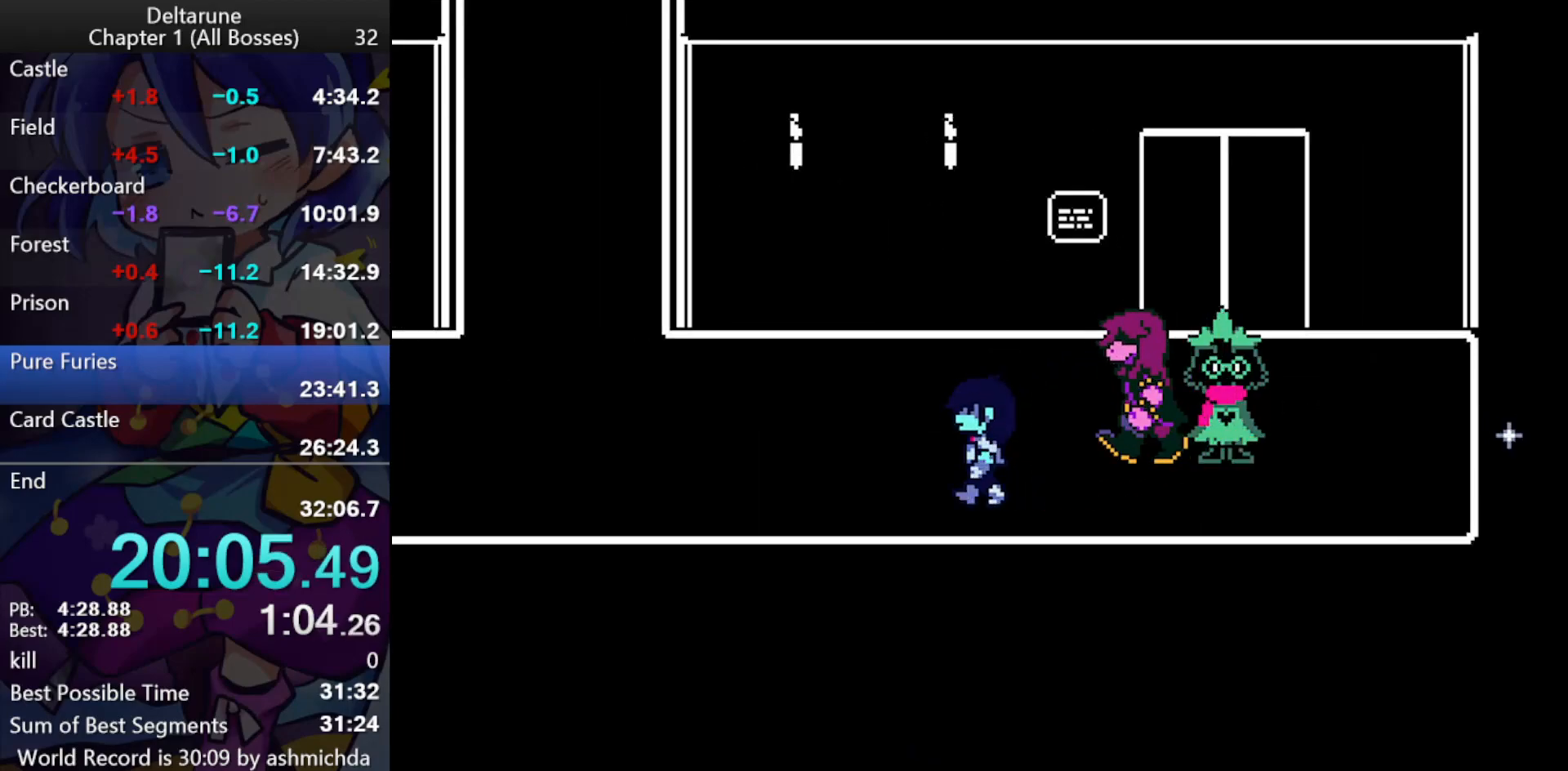
{"keys": ["ctrl_l", "left", "shift_l"], "events": [[450, "down", "down"], [500, "down", "up"]]}
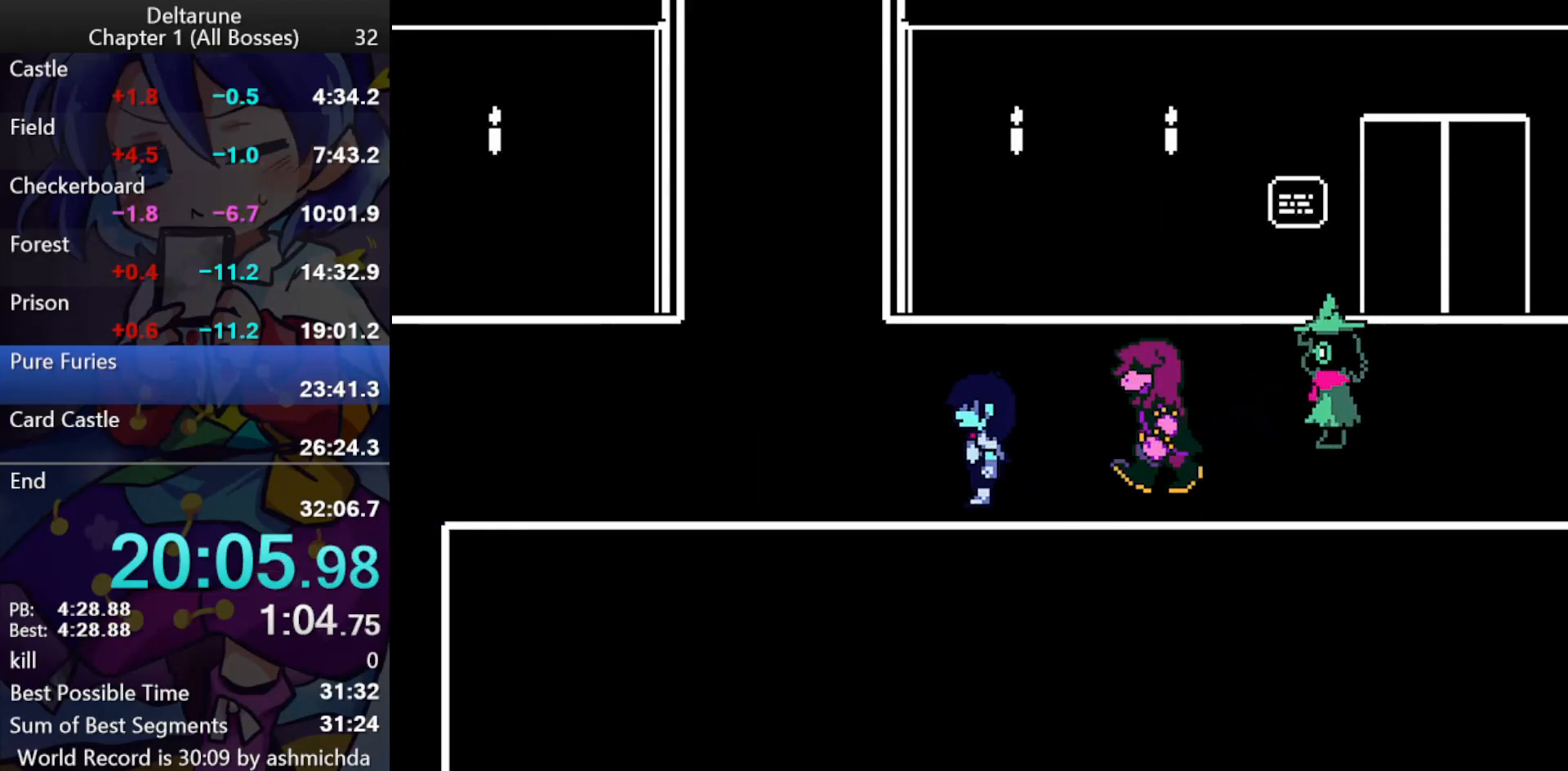
{"keys": ["ctrl_l", "left", "shift_l"], "events": []}
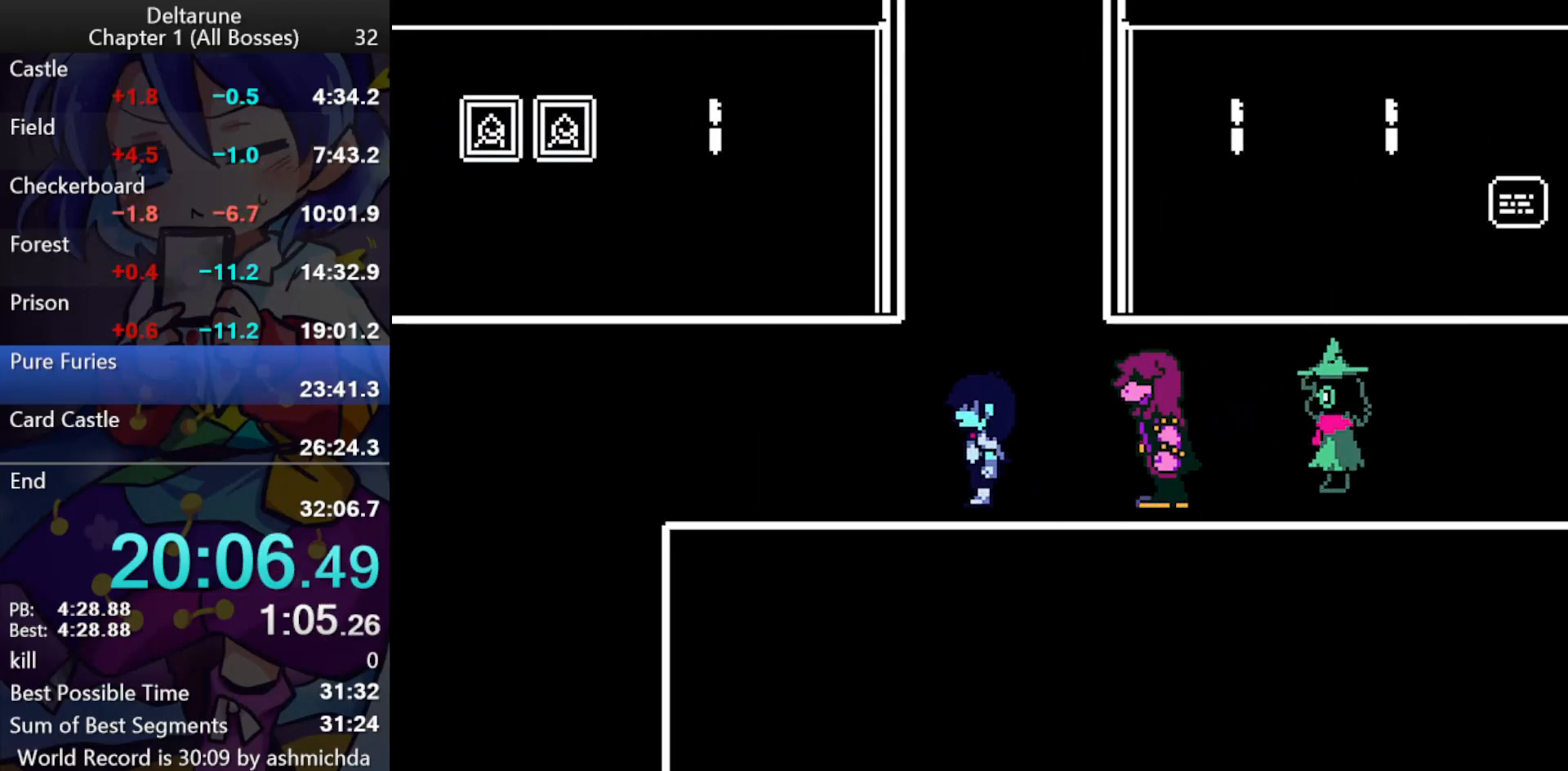
{"keys": ["ctrl_l", "left", "shift_l"], "events": []}
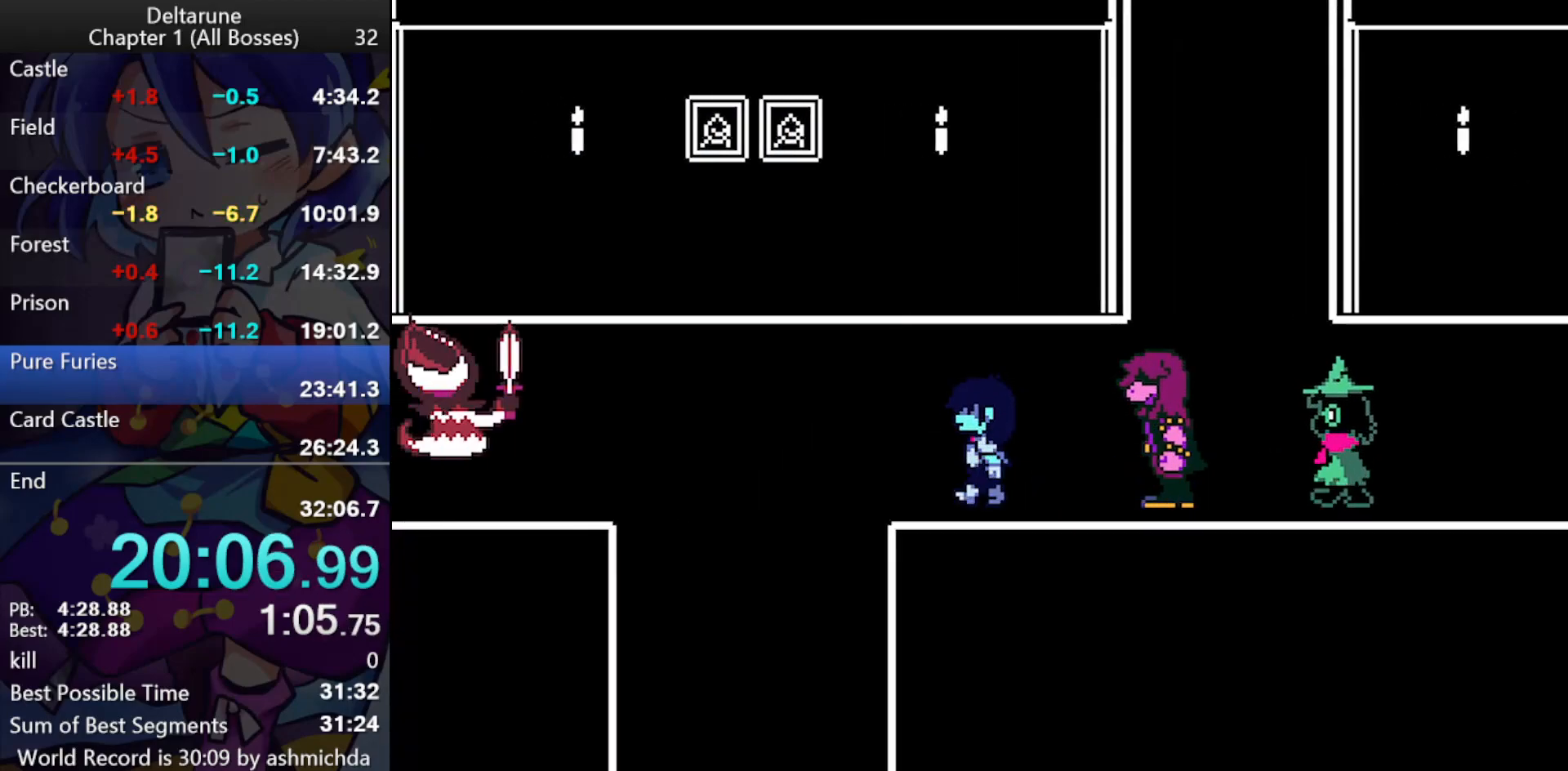
{"keys": ["ctrl_l", "down", "shift_l"], "events": [[267, "down", "down"], [317, "left", "up"]]}